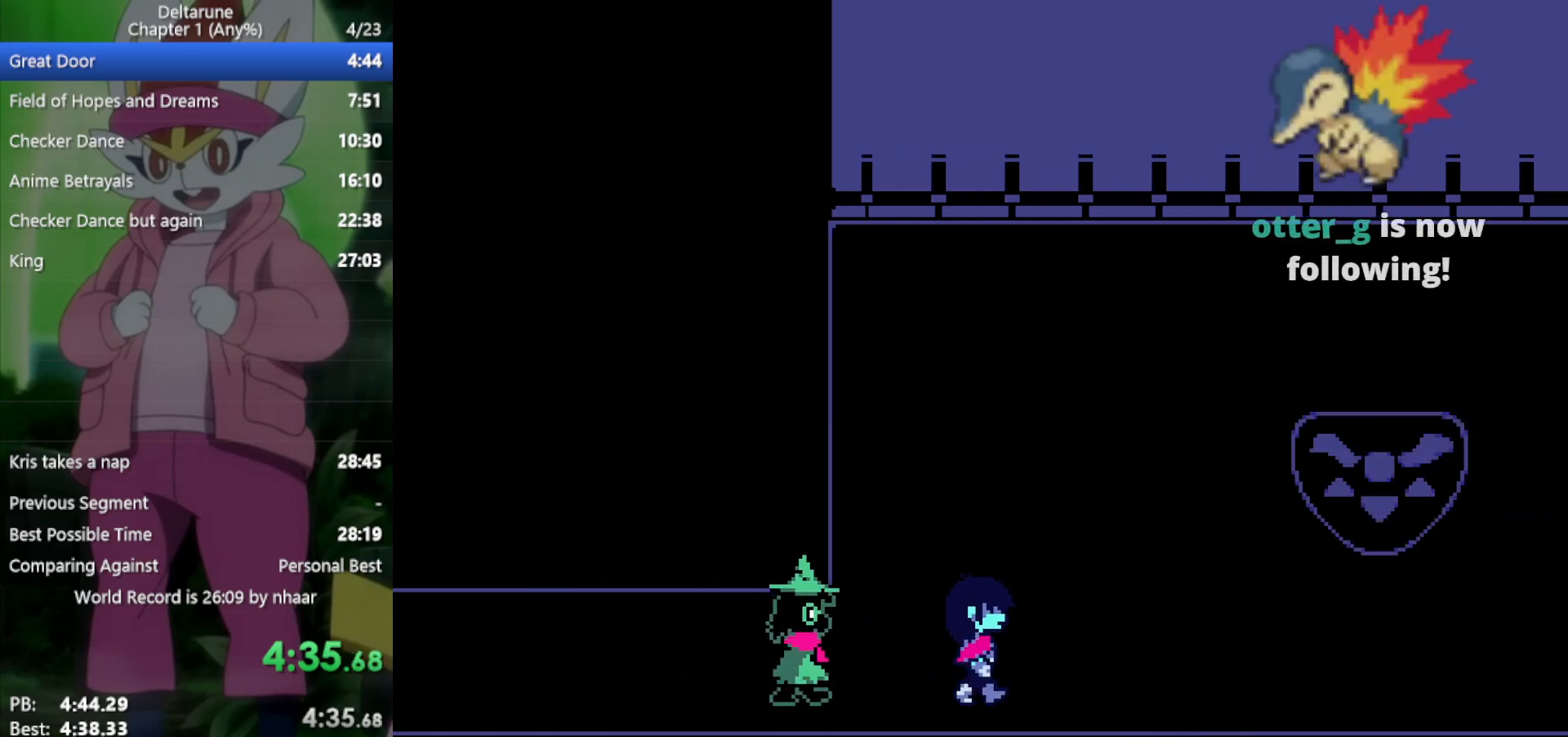
Gameplay with keyboard; each line is a JSON object with the keys held at the frame after it. "events" lists presses ("down") and releases ("up") of "c", "ctrl", "down", "left", "return", "right", "shift", "up", "x" and "z" between this image and that frame as [ms after this image, input, new state], when the widget could be followed in between. No other keys are recorded. Mouse input is not recorded.
{"keys": ["right", "x"], "events": [[17, "return", "down"], [17, "z", "up"], [67, "return", "up"], [117, "return", "down"], [117, "z", "down"], [150, "z", "up"], [200, "return", "up"], [250, "return", "down"], [250, "z", "down"], [300, "return", "up"], [300, "z", "up"], [383, "return", "down"], [383, "z", "down"], [433, "return", "up"], [483, "z", "up"]]}
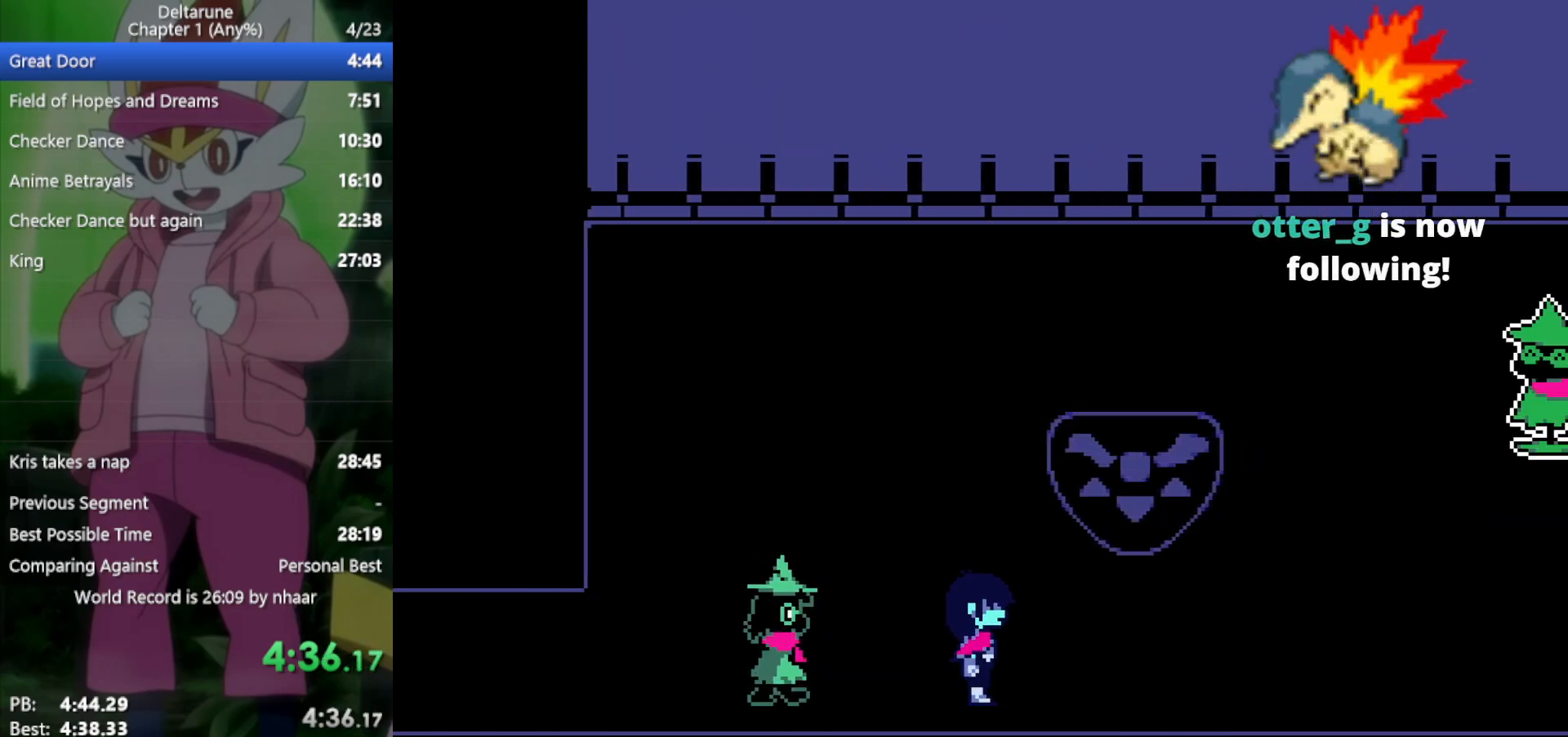
{"keys": ["right", "x", "z"], "events": [[33, "return", "down"], [33, "z", "down"], [67, "return", "up"], [117, "z", "up"], [167, "return", "down"], [217, "return", "up"], [217, "z", "down"], [250, "return", "down"], [250, "z", "up"], [350, "return", "up"], [350, "z", "down"], [400, "return", "down"], [400, "z", "up"], [433, "return", "up"], [483, "z", "down"]]}
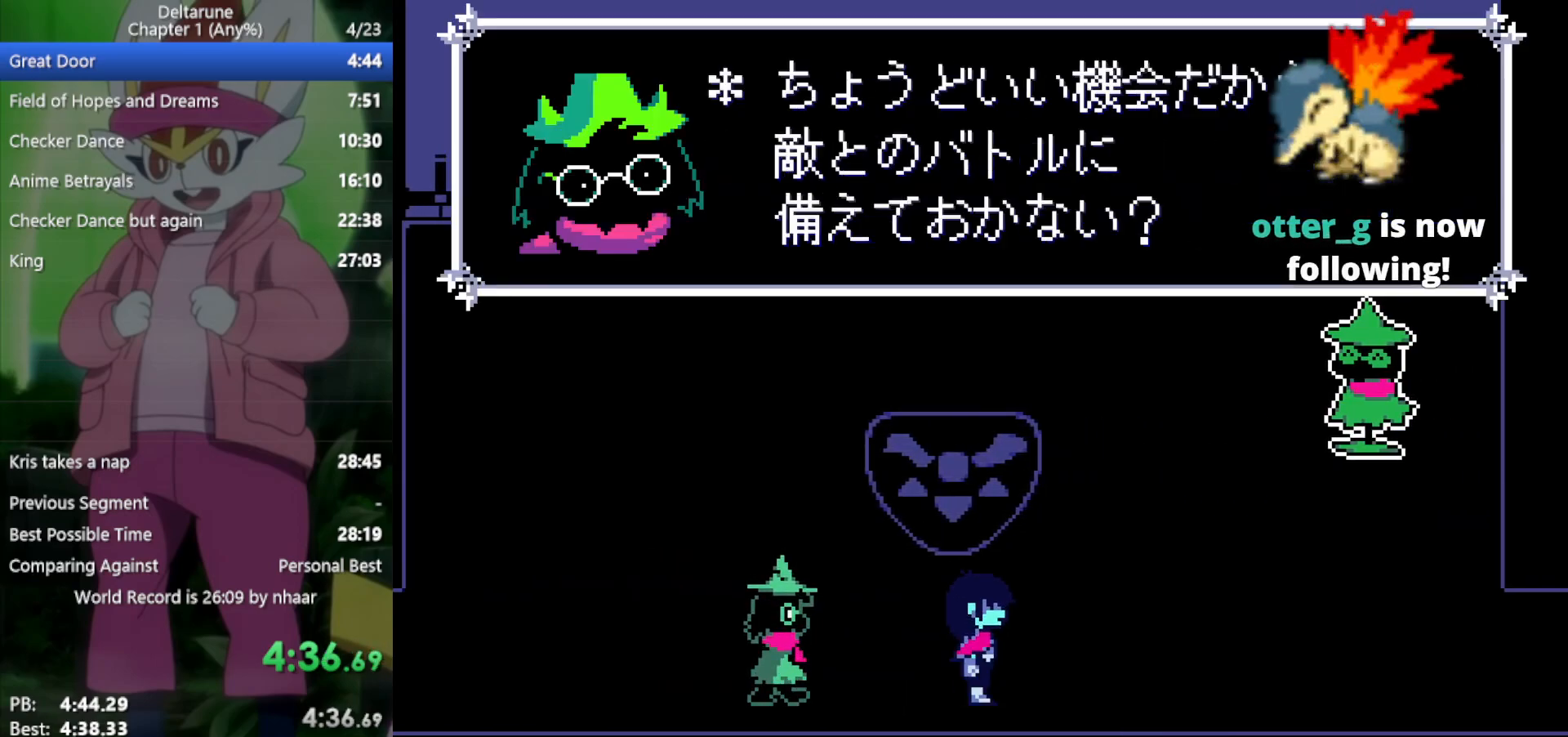
{"keys": ["right", "x"], "events": [[33, "return", "down"], [33, "z", "up"], [83, "return", "up"], [117, "z", "down"], [167, "return", "down"], [217, "return", "up"], [217, "z", "up"], [267, "z", "down"], [300, "return", "down"], [350, "return", "up"], [350, "z", "up"], [400, "return", "down"], [400, "z", "down"], [433, "return", "up"], [483, "z", "up"]]}
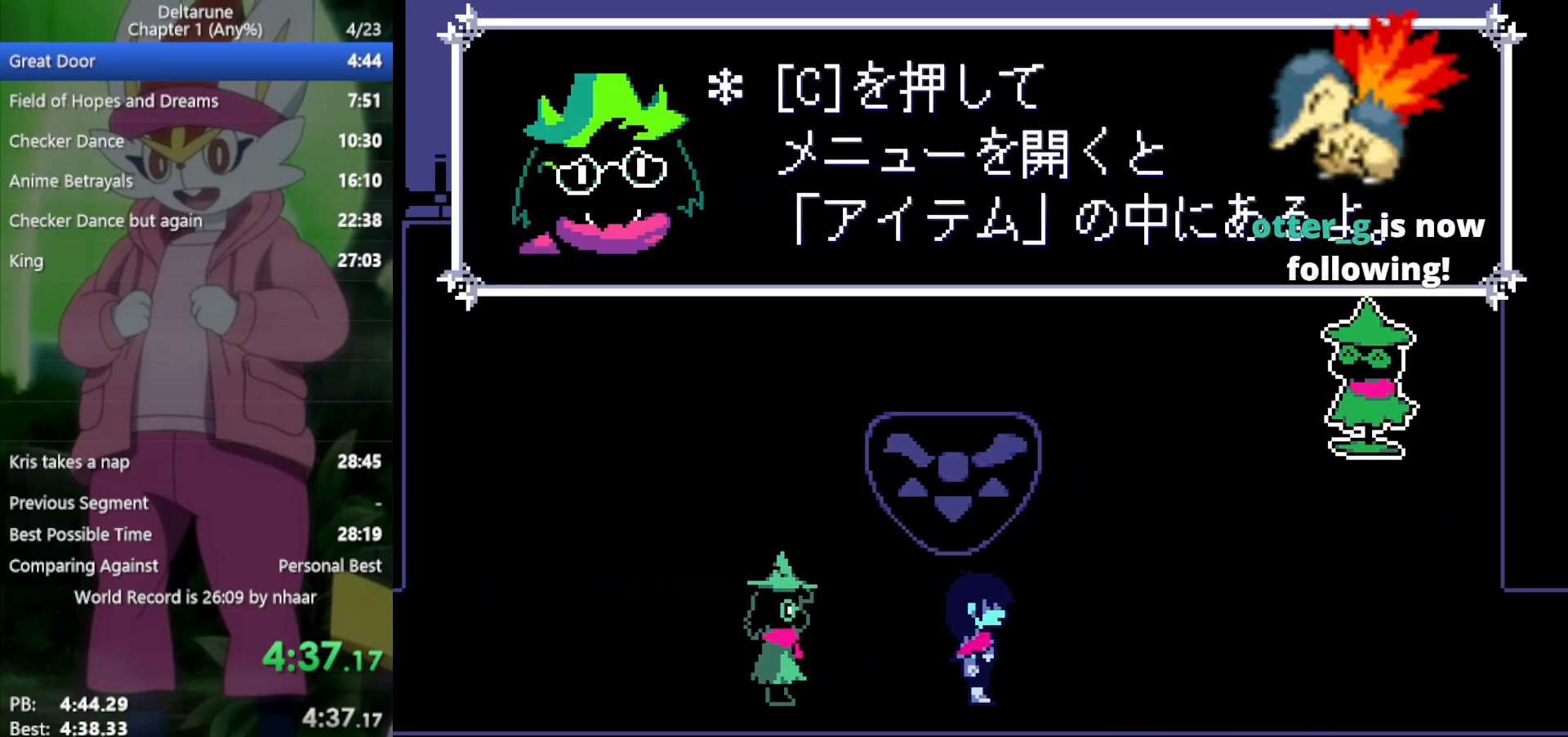
{"keys": ["right", "x", "z"], "events": [[33, "return", "down"], [33, "z", "down"], [83, "return", "up"], [117, "return", "down"], [117, "z", "up"], [167, "z", "down"], [217, "return", "up"], [267, "return", "down"], [267, "z", "up"], [300, "return", "up"], [300, "z", "down"], [400, "return", "down"], [400, "z", "up"], [500, "return", "up"], [500, "z", "down"]]}
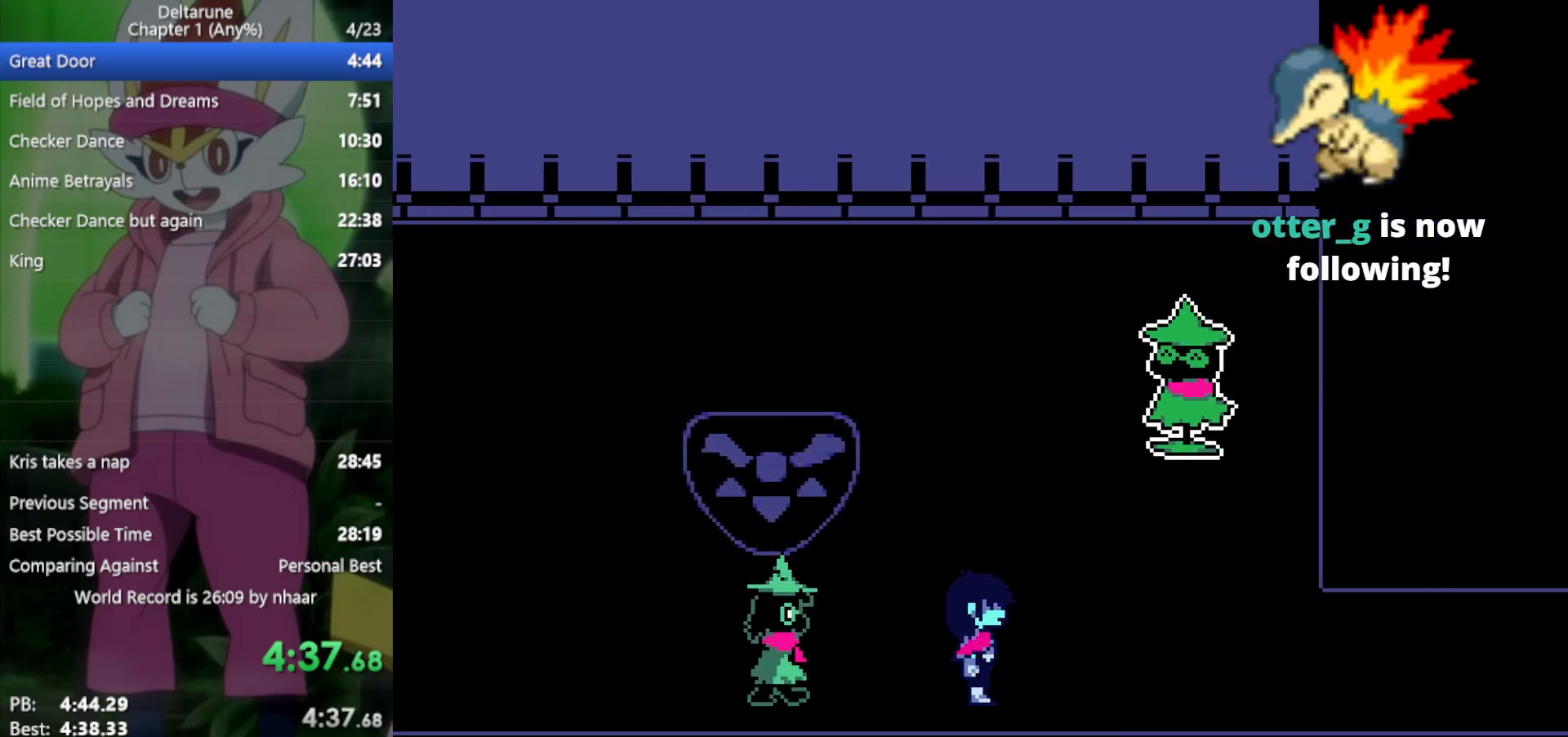
{"keys": ["right", "x"], "events": [[83, "z", "up"]]}
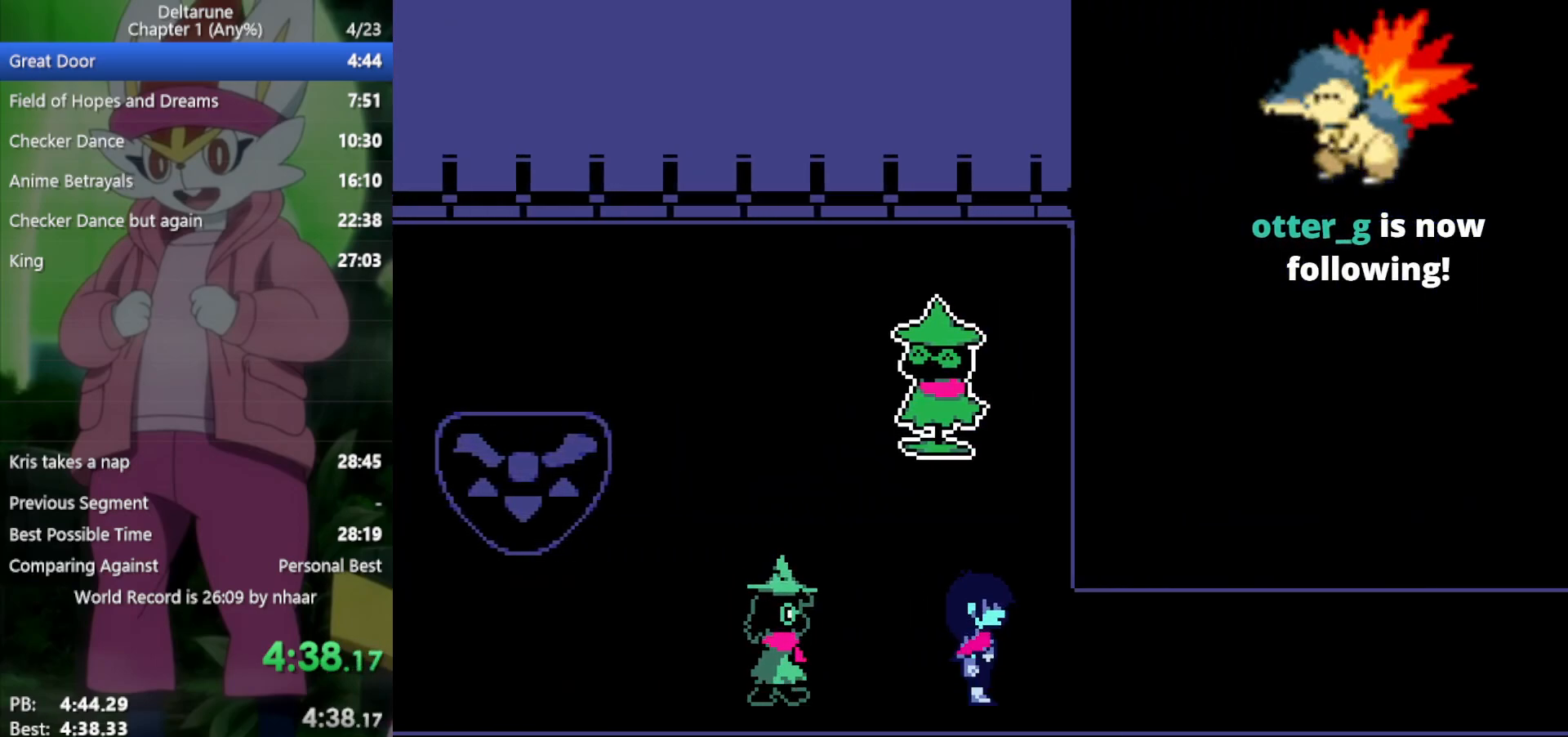
{"keys": ["right", "x"], "events": []}
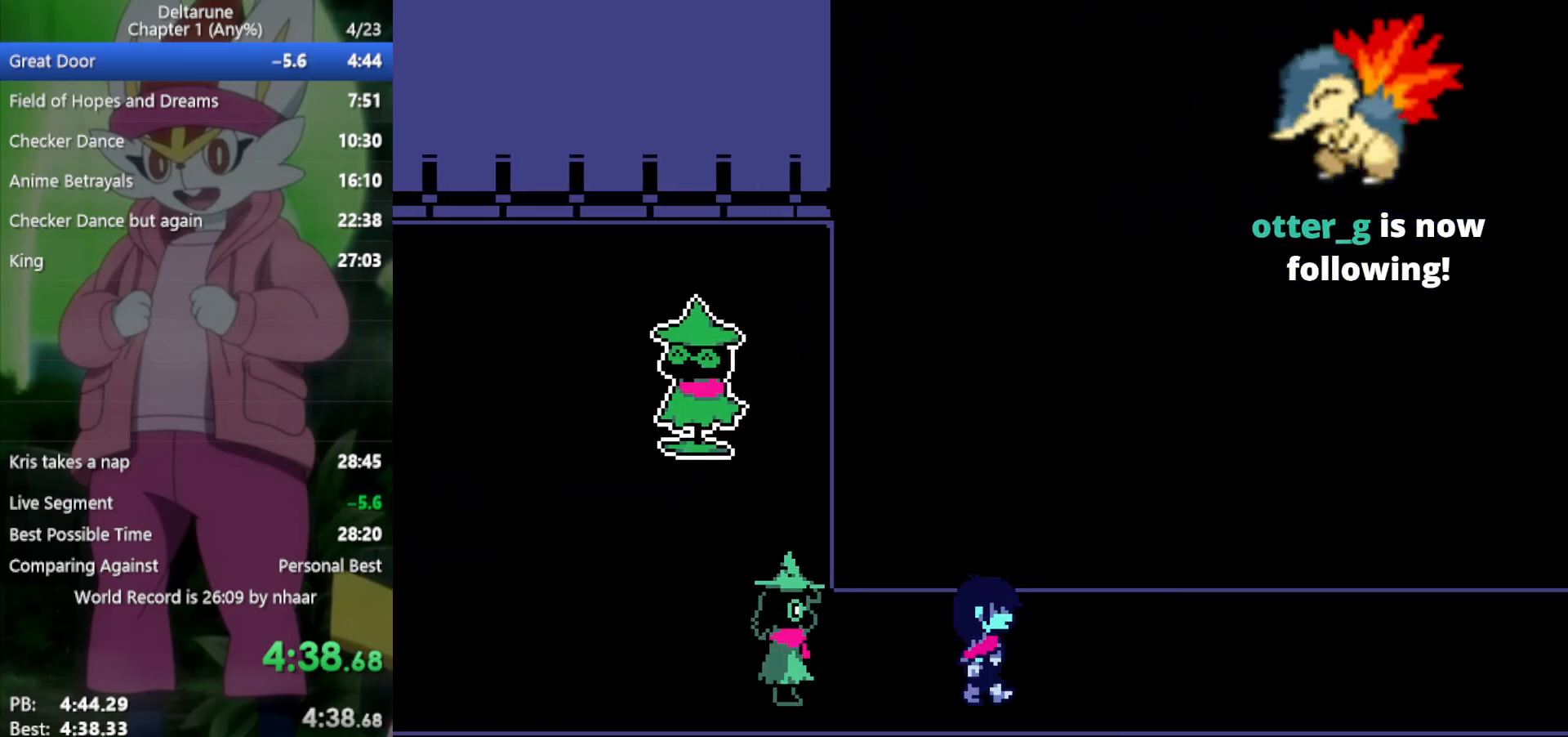
{"keys": ["right", "x"], "events": []}
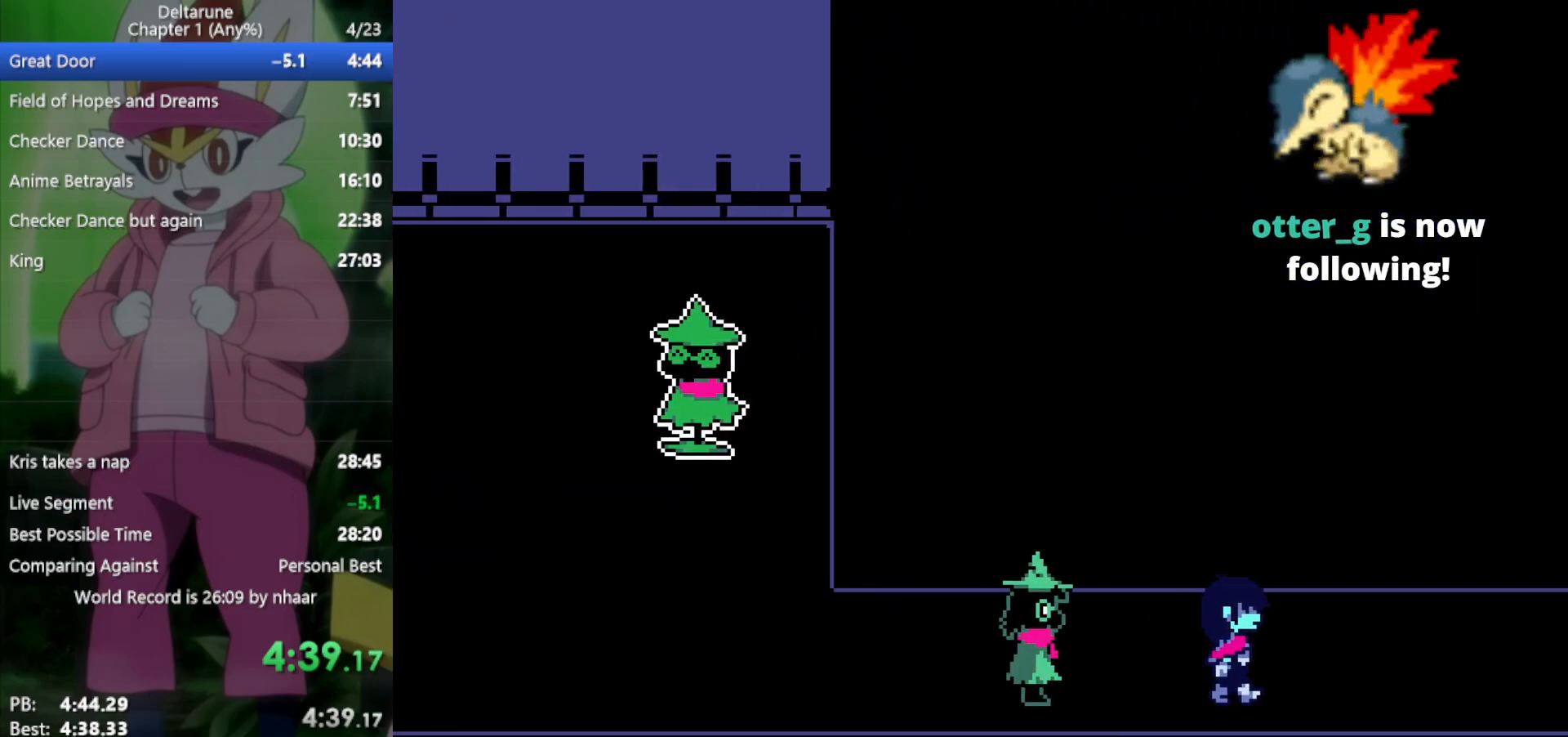
{"keys": ["right", "x"], "events": []}
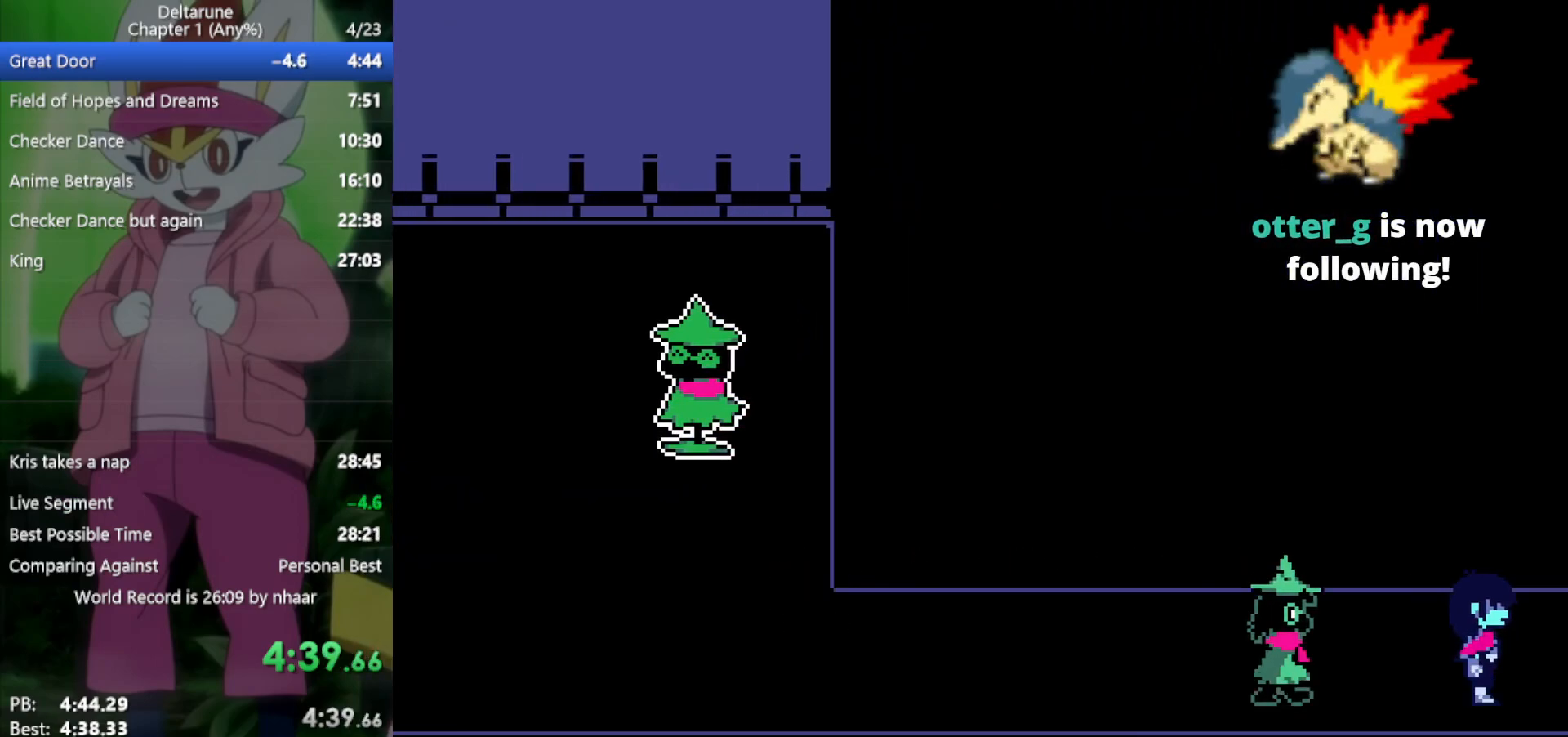
{"keys": ["right", "x"], "events": []}
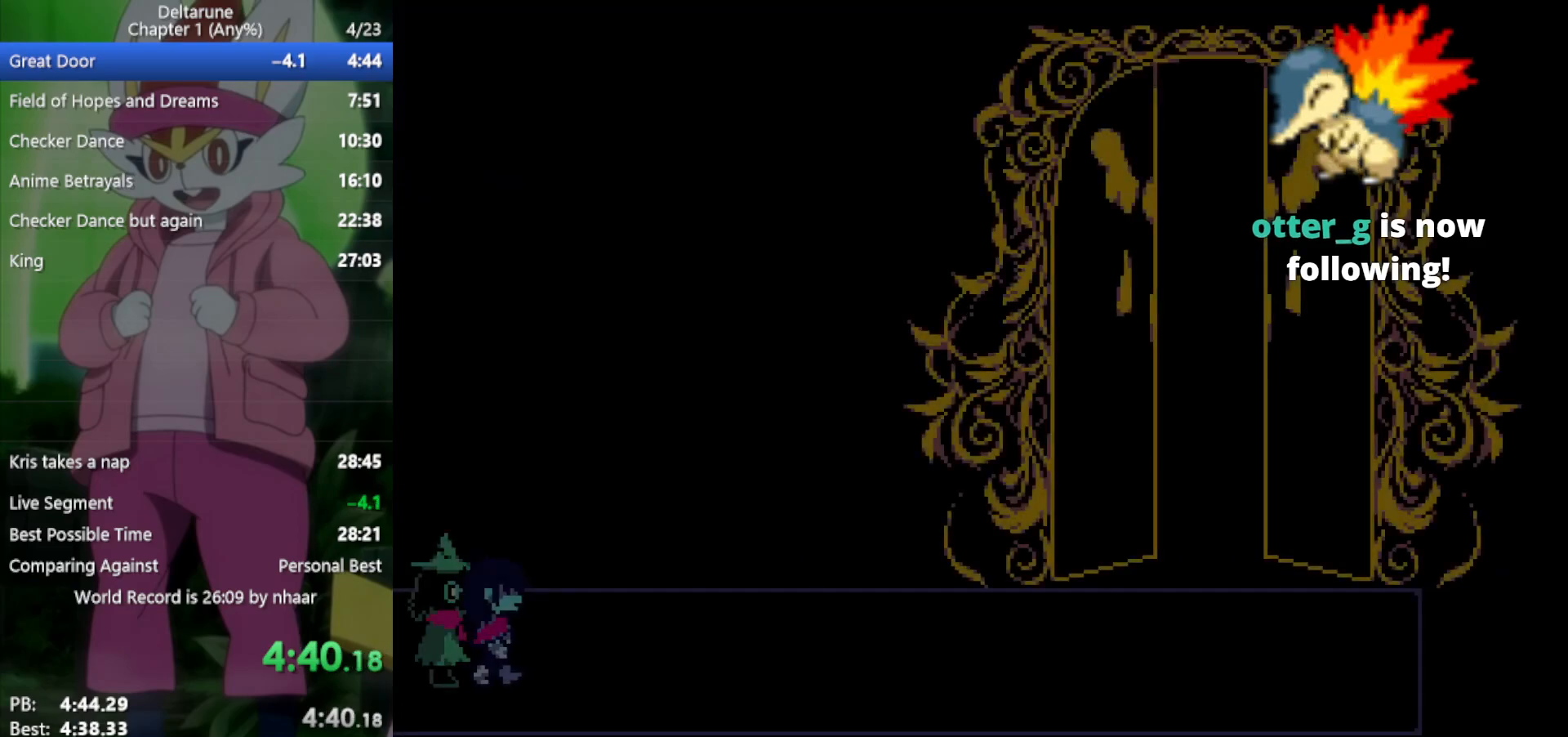
{"keys": ["right", "x"], "events": [[17, "z", "down"], [100, "return", "down"], [100, "z", "up"], [183, "return", "up"], [183, "z", "down"], [283, "return", "down"], [283, "z", "up"], [333, "return", "up"], [367, "return", "down"], [367, "z", "down"], [417, "z", "up"], [467, "return", "up"]]}
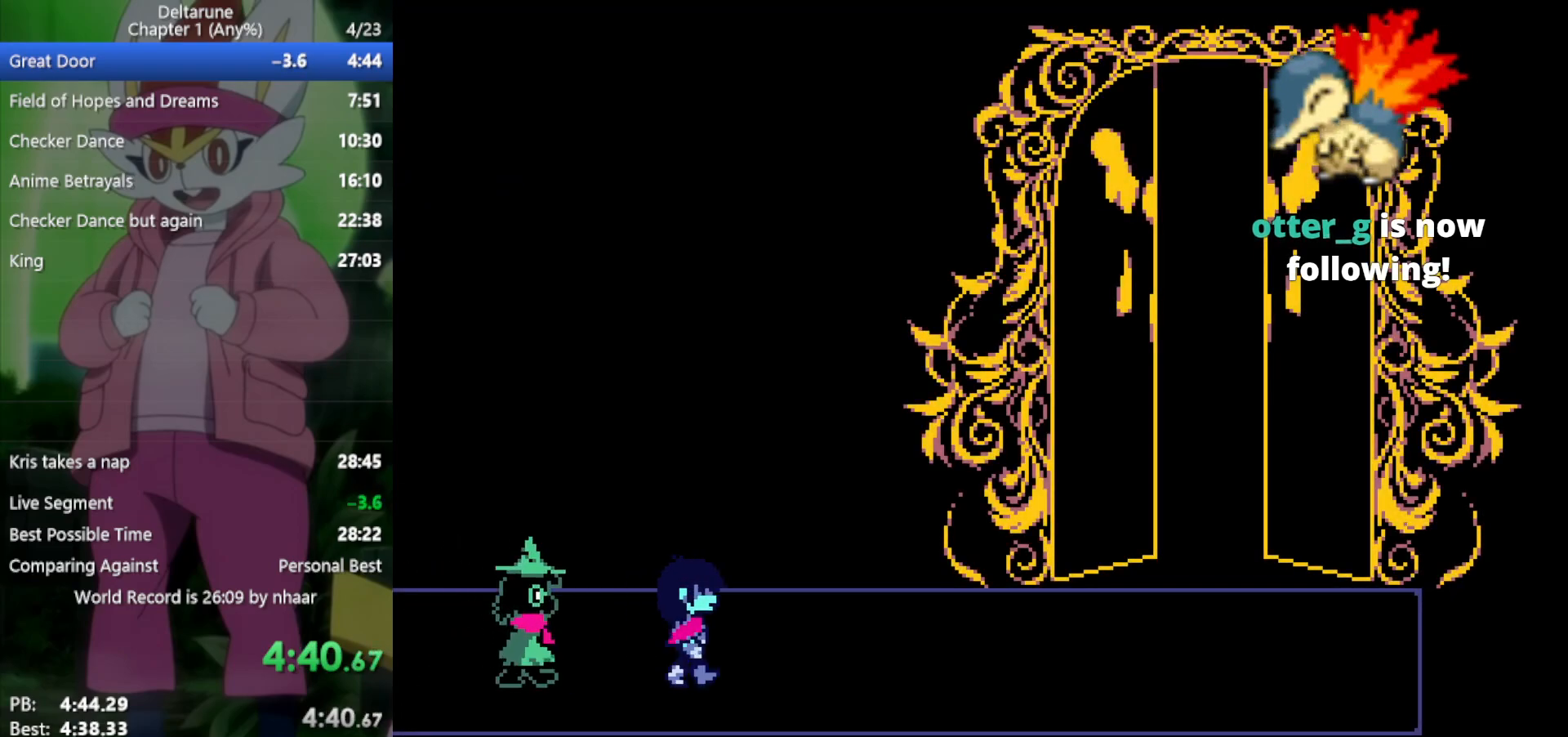
{"keys": ["right", "x"], "events": [[17, "return", "down"], [17, "z", "down"], [50, "return", "up"], [50, "z", "up"], [150, "return", "down"], [150, "z", "down"], [200, "return", "up"], [200, "z", "up"], [283, "return", "down"], [283, "z", "down"], [333, "return", "up"], [333, "z", "up"], [417, "return", "down"], [417, "z", "down"], [467, "return", "up"], [467, "z", "up"]]}
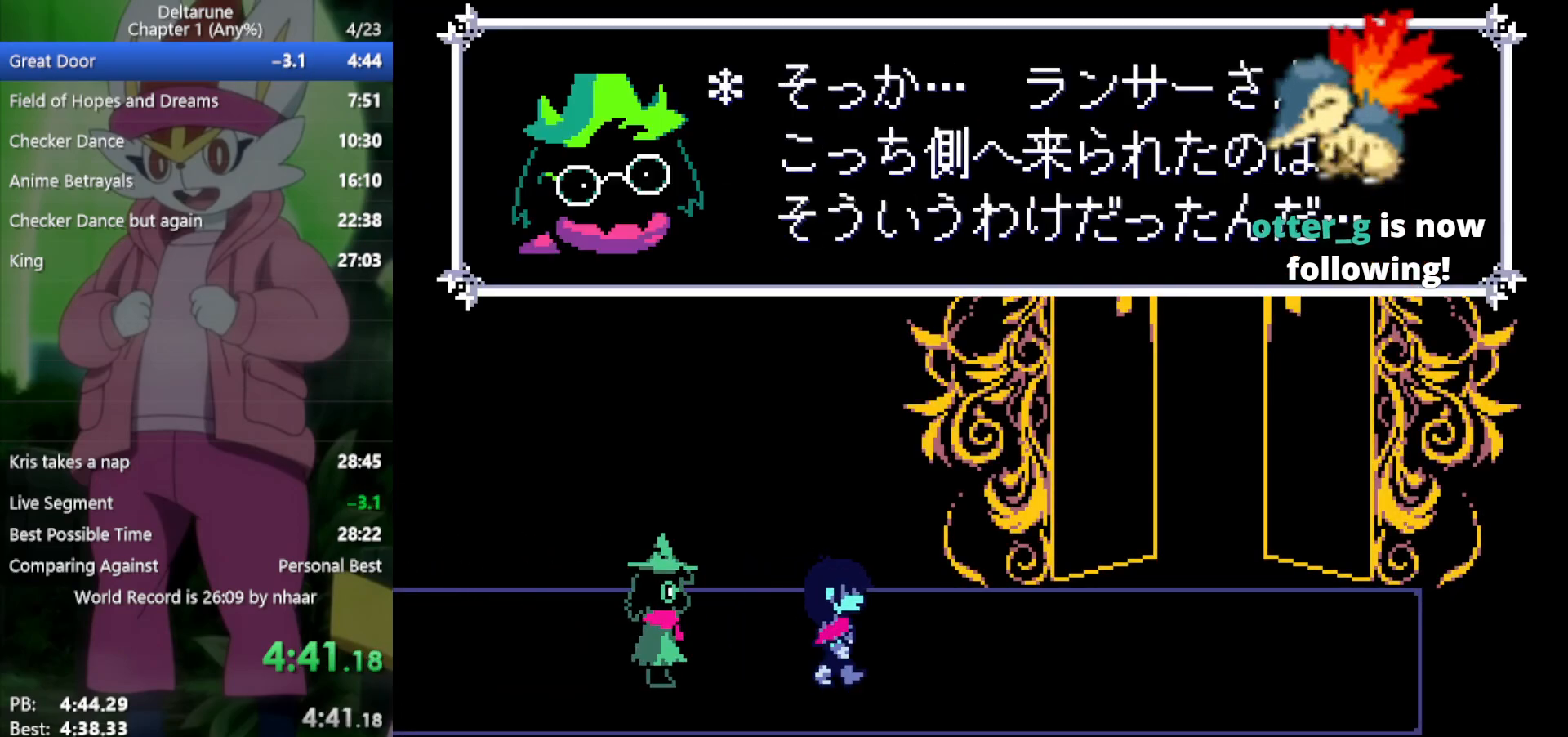
{"keys": ["right", "x", "z"], "events": [[67, "return", "down"], [67, "z", "down"], [100, "return", "up"], [100, "z", "up"], [200, "return", "down"], [200, "z", "down"], [233, "return", "up"], [233, "z", "up"], [333, "return", "down"], [333, "z", "down"], [383, "return", "up"], [383, "z", "up"], [417, "return", "down"], [467, "return", "up"], [467, "z", "down"]]}
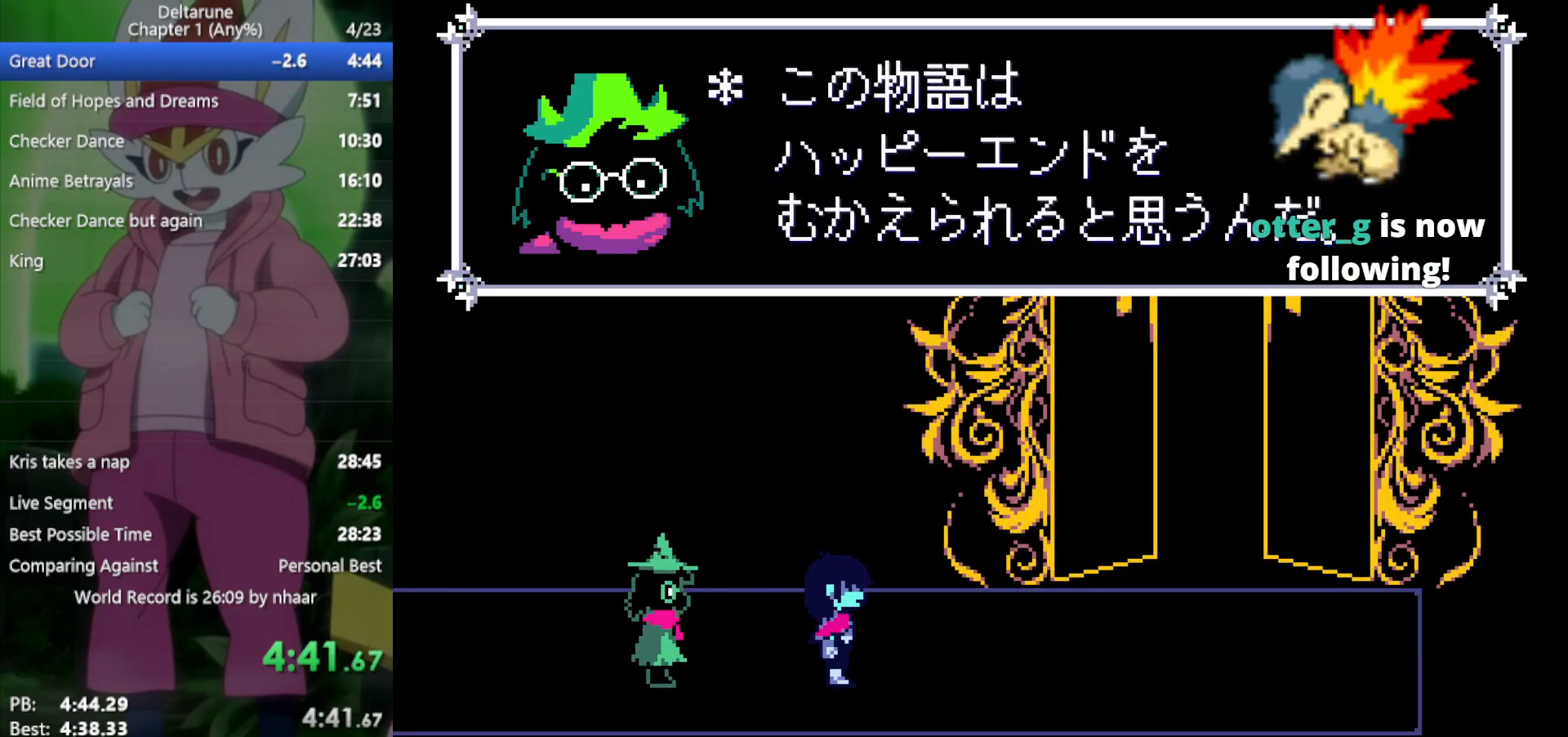
{"keys": ["right", "x"], "events": [[17, "z", "up"], [67, "return", "down"], [100, "return", "up"], [100, "z", "down"], [150, "return", "down"], [200, "return", "up"], [200, "z", "up"], [233, "z", "down"], [283, "return", "down"], [333, "return", "up"], [333, "z", "up"], [433, "return", "down"], [433, "z", "down"], [467, "return", "up"], [467, "z", "up"]]}
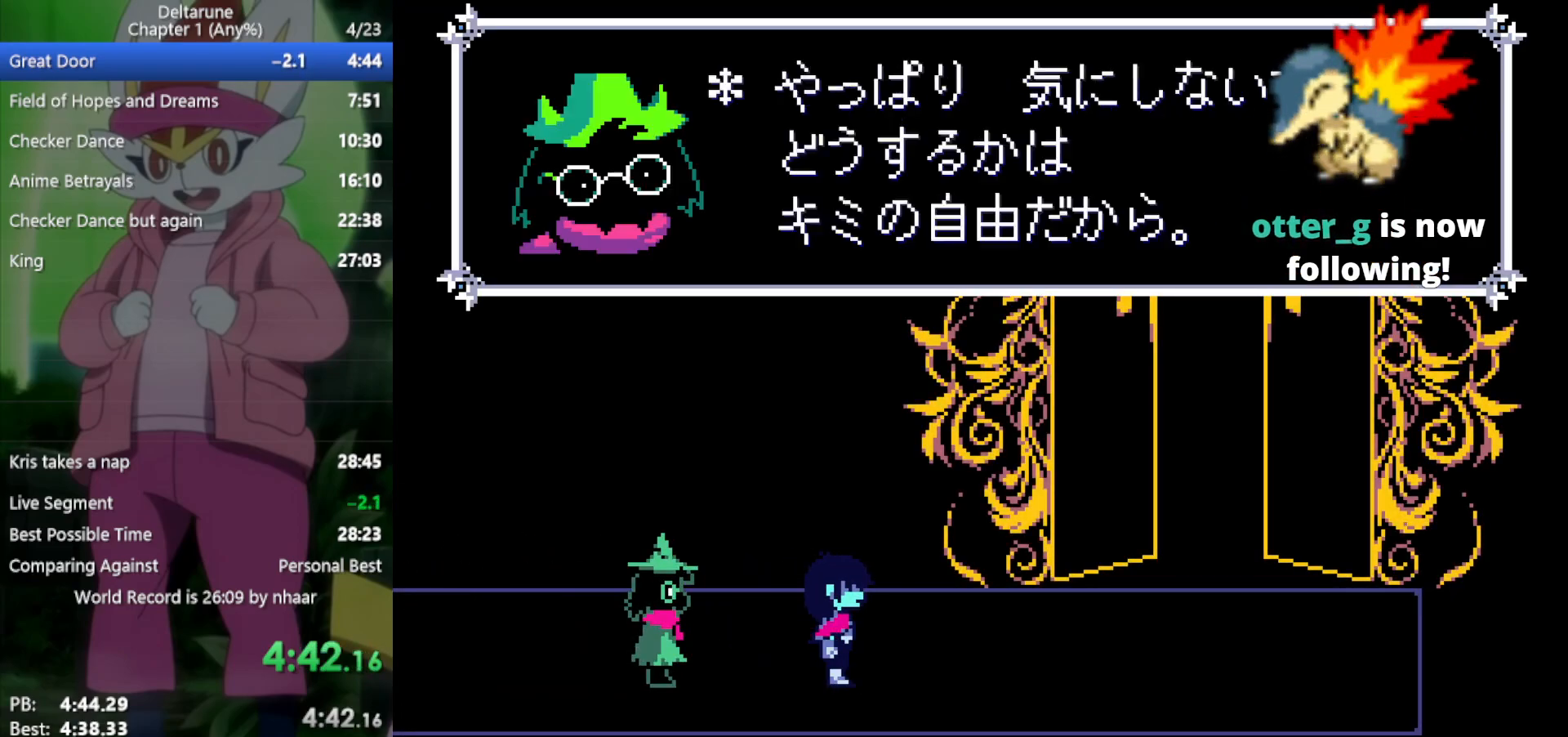
{"keys": ["right", "x"], "events": [[17, "return", "down"], [67, "return", "up"], [67, "z", "down"], [117, "z", "up"], [150, "return", "down"], [200, "z", "down"], [250, "return", "up"], [250, "z", "up"]]}
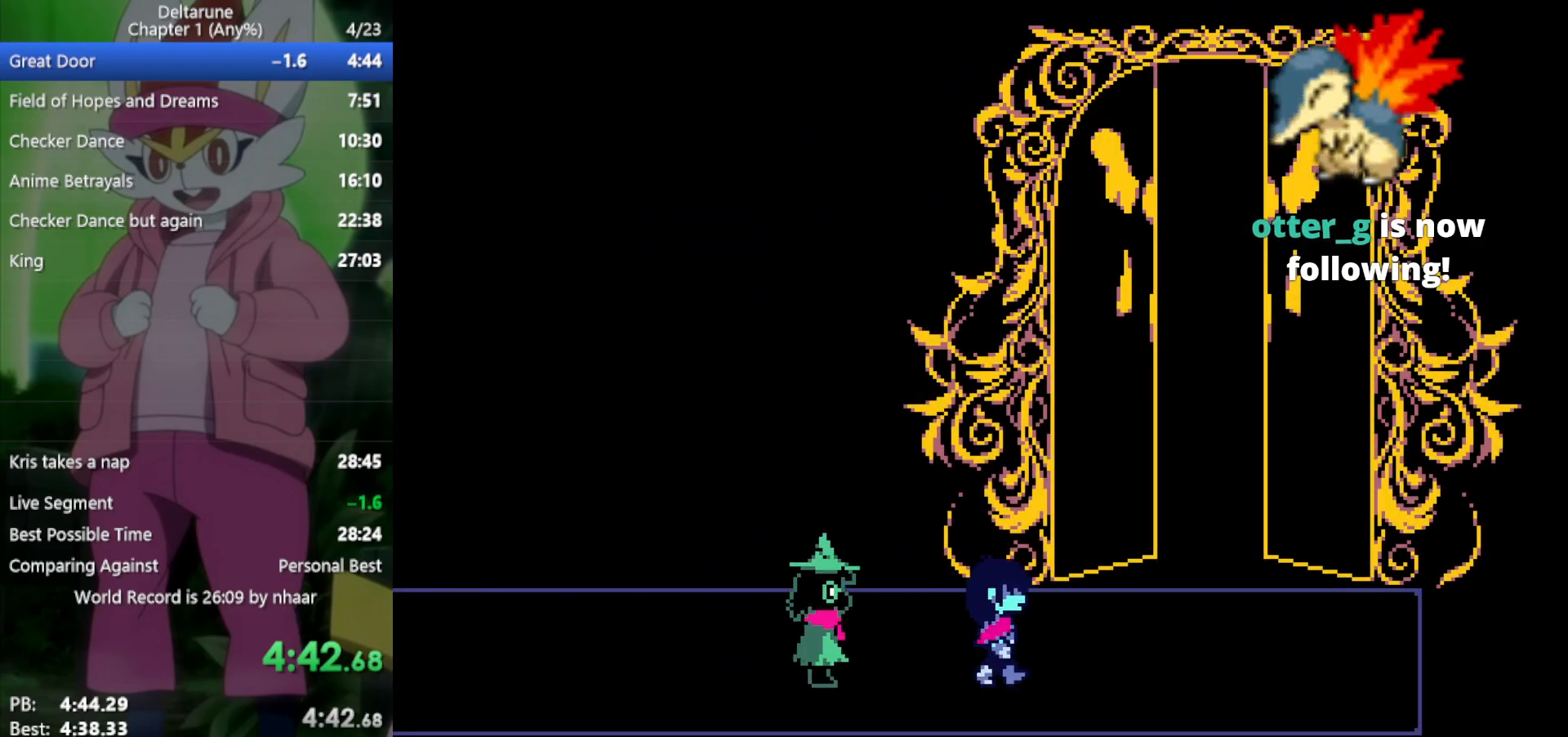
{"keys": ["up", "x"], "events": [[433, "up", "down"], [483, "right", "up"]]}
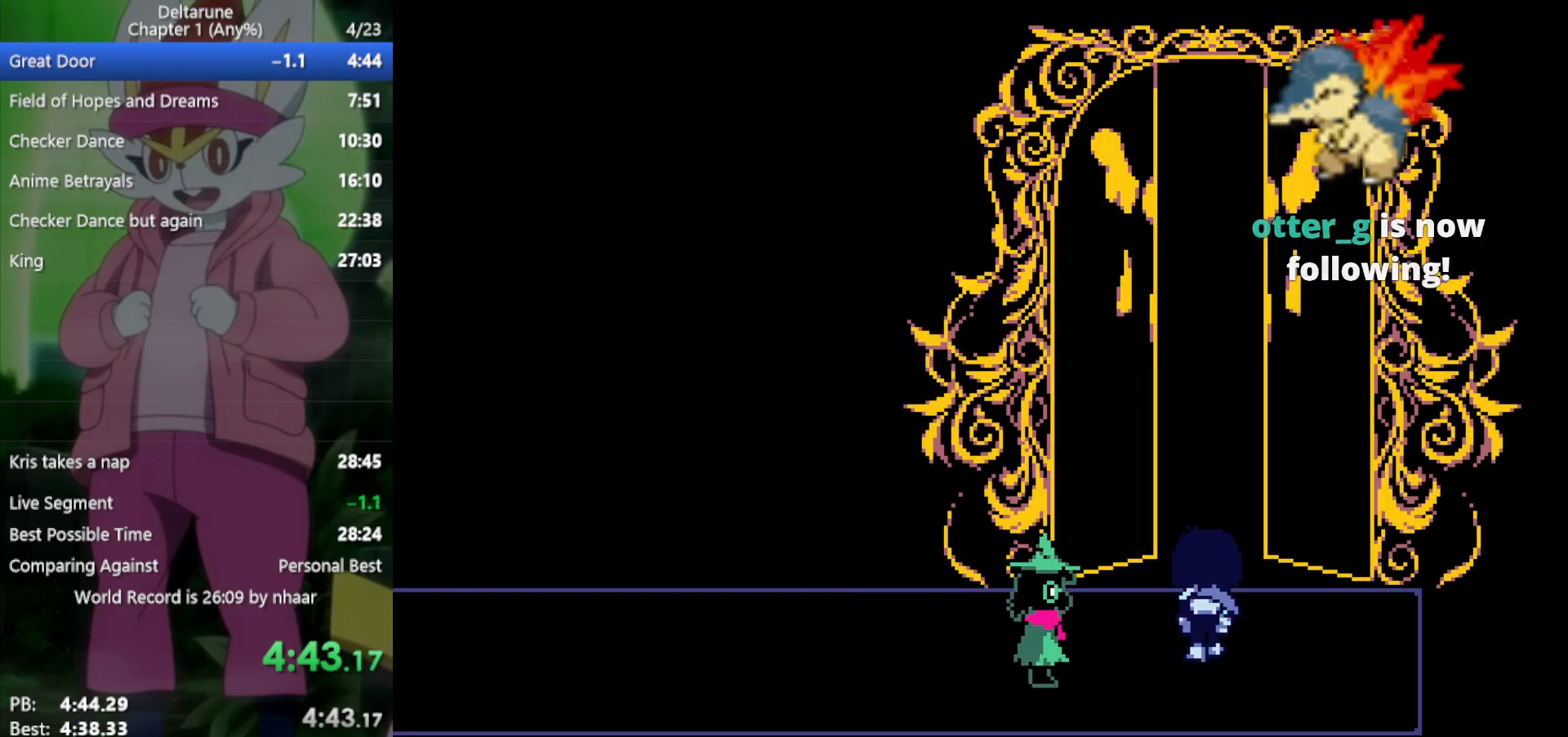
{"keys": ["up", "x"], "events": []}
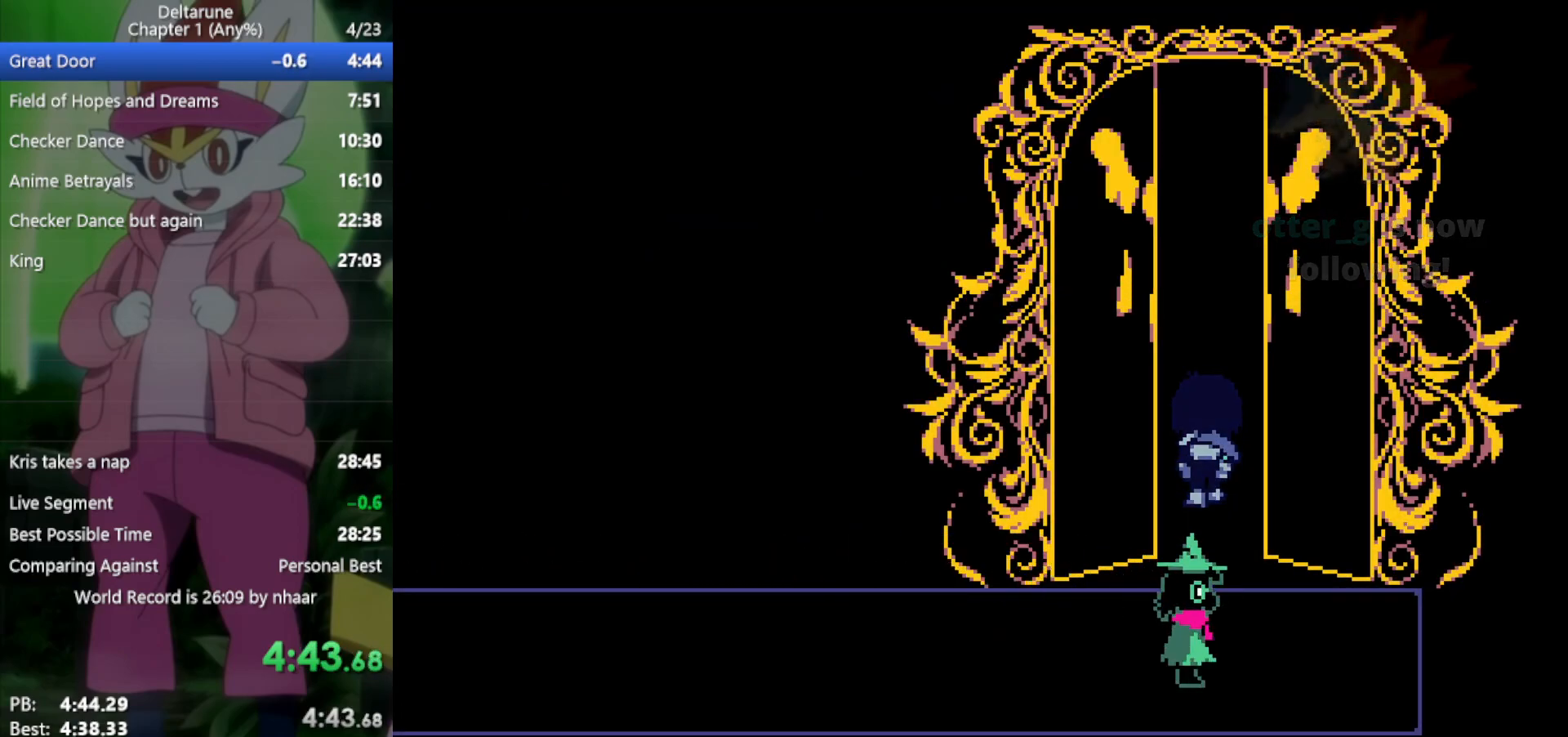
{"keys": ["x"], "events": [[300, "up", "up"]]}
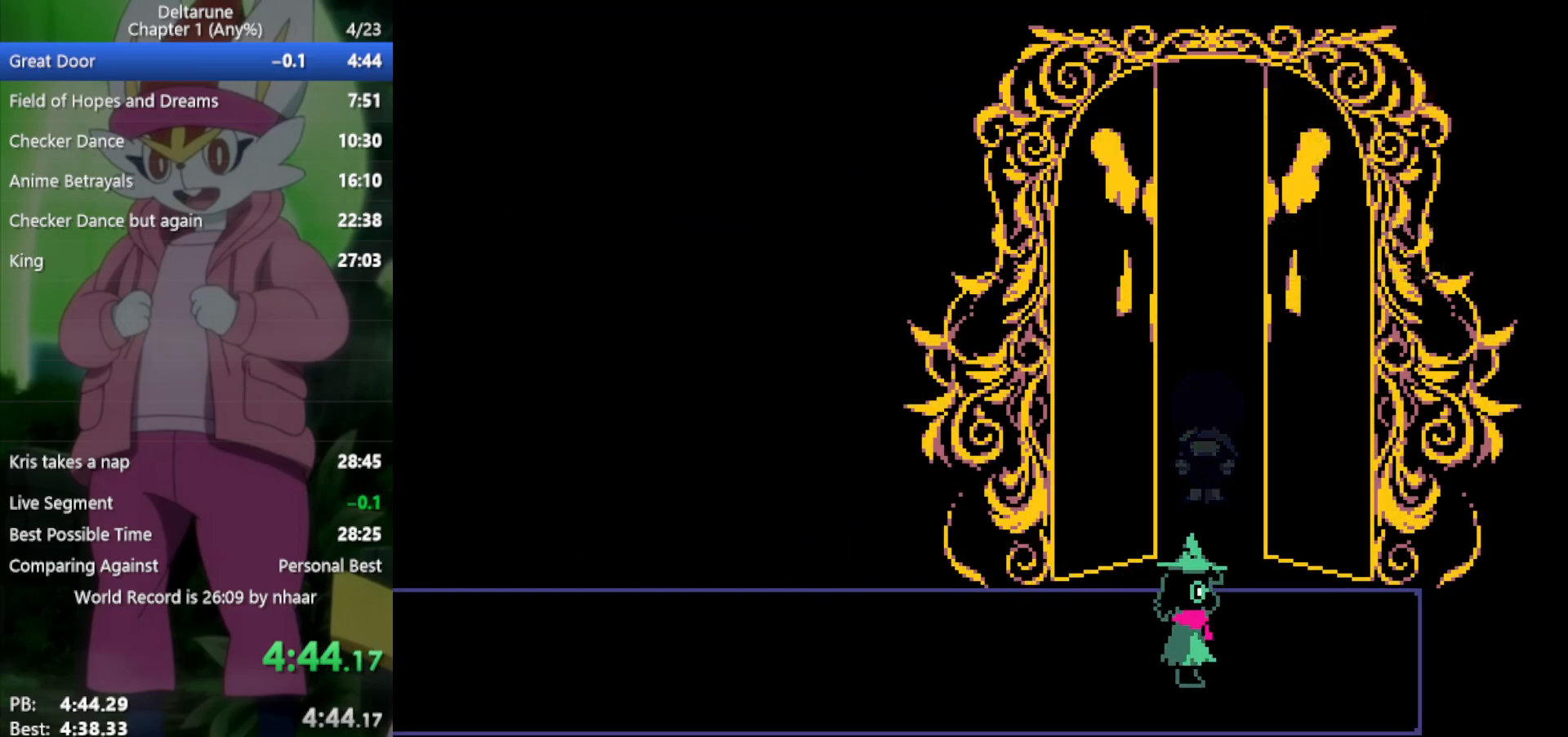
{"keys": ["x"], "events": []}
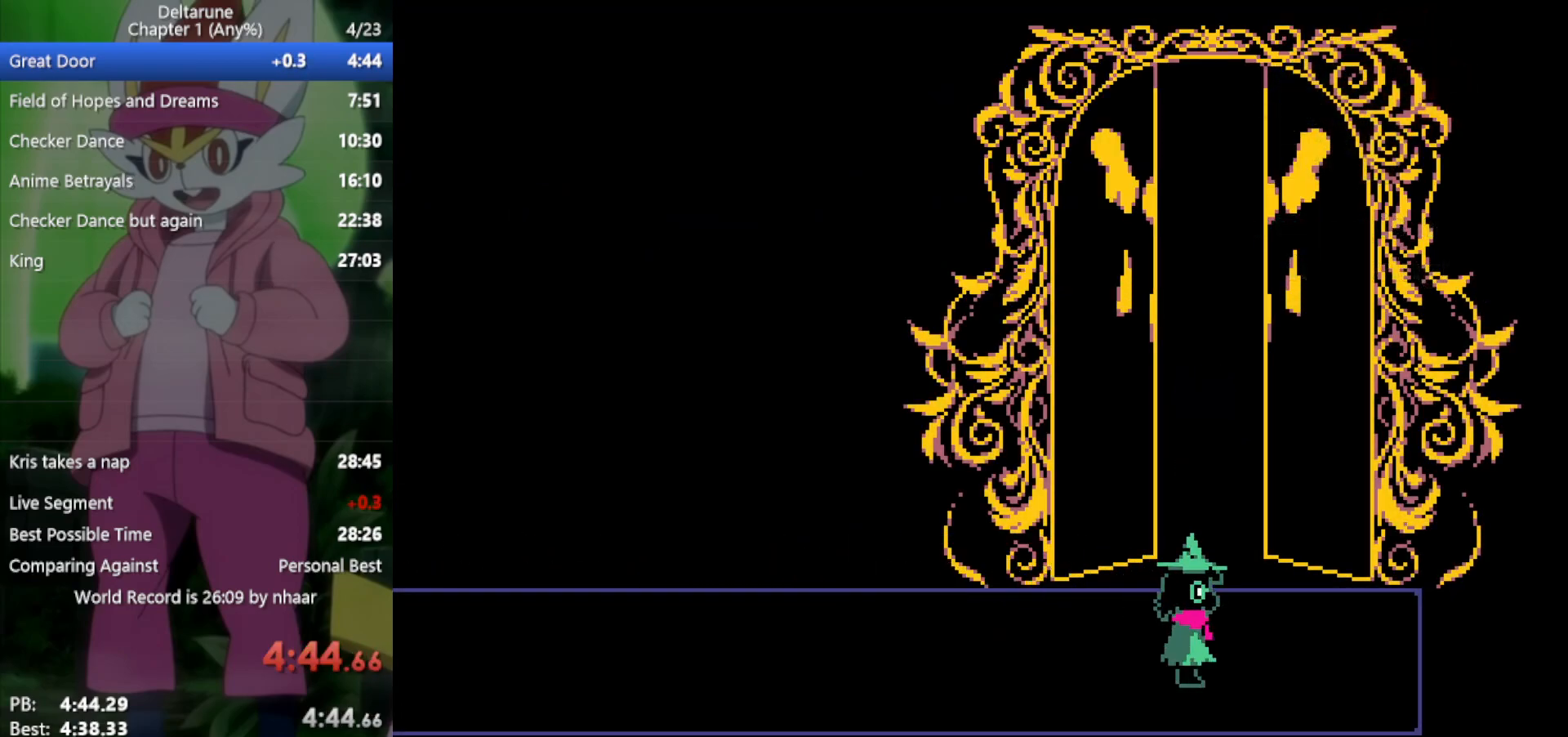
{"keys": ["x"], "events": []}
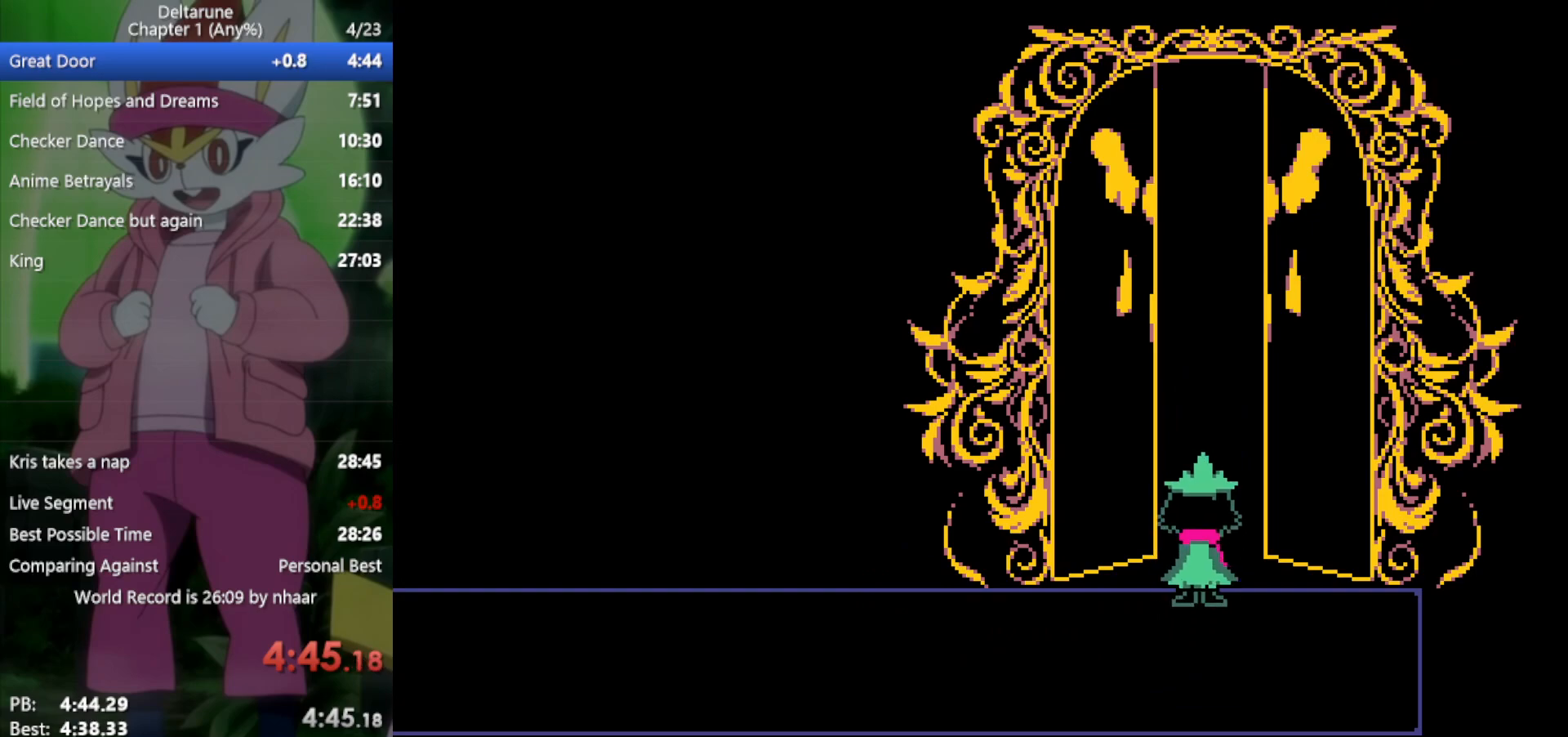
{"keys": ["x"], "events": []}
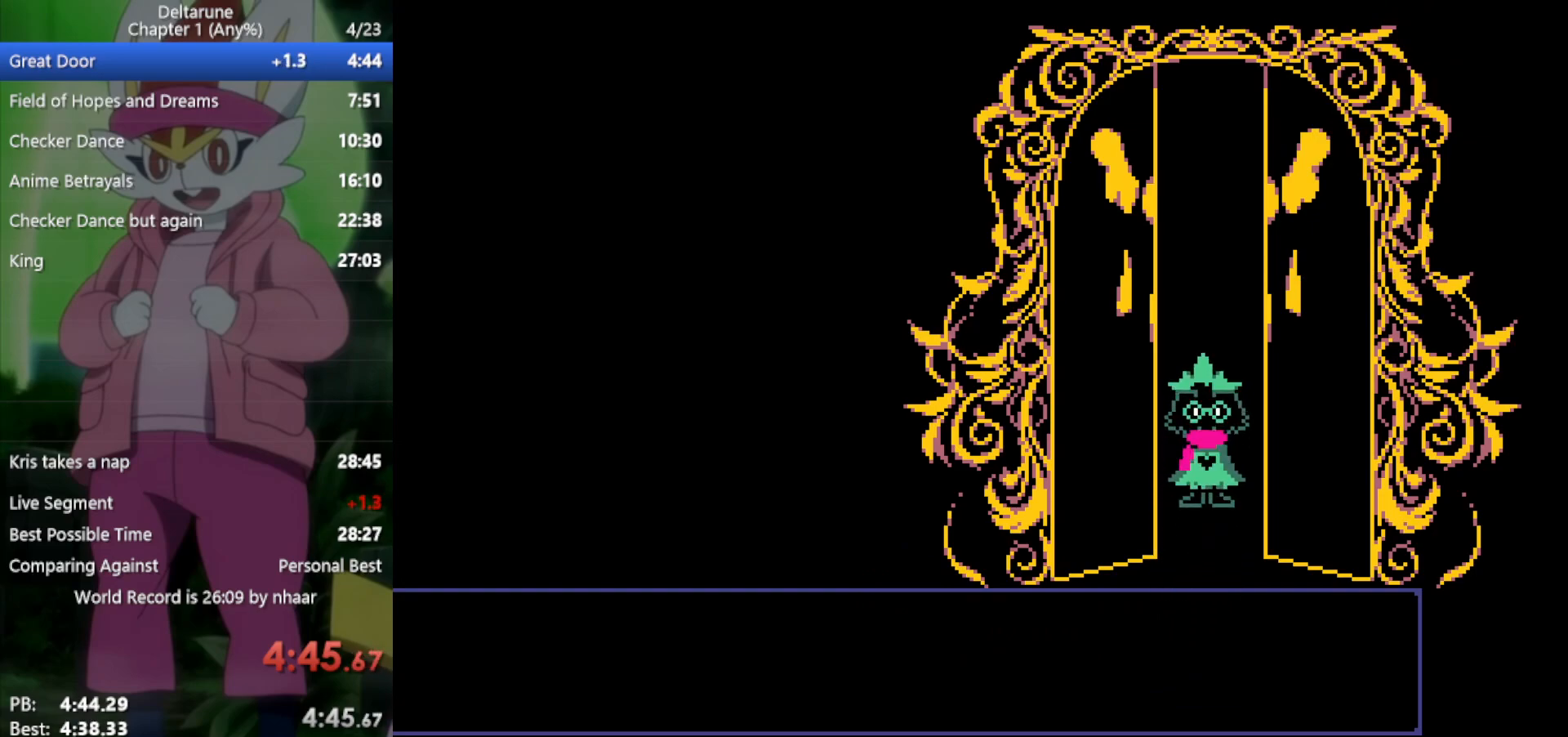
{"keys": ["x"], "events": []}
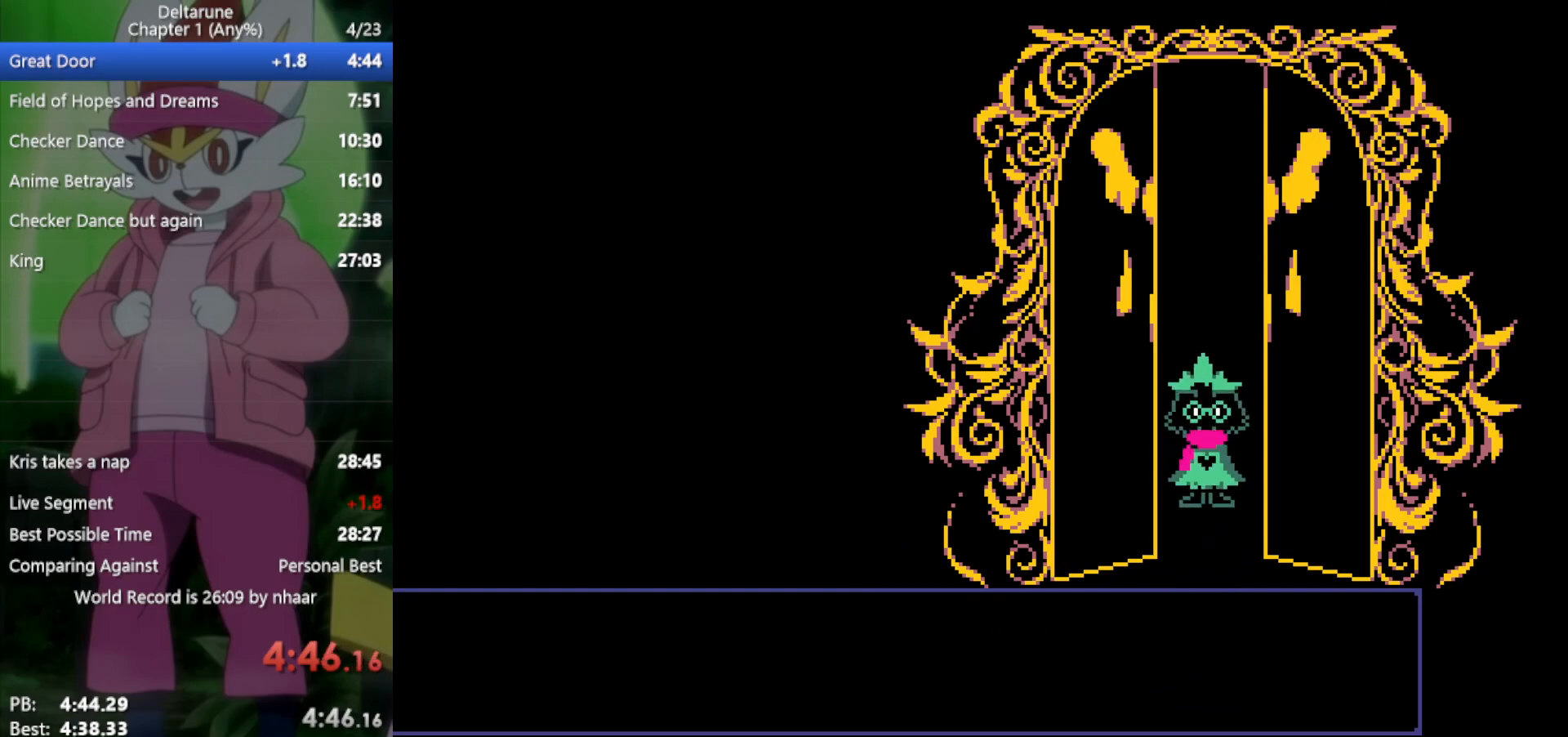
{"keys": ["x"], "events": []}
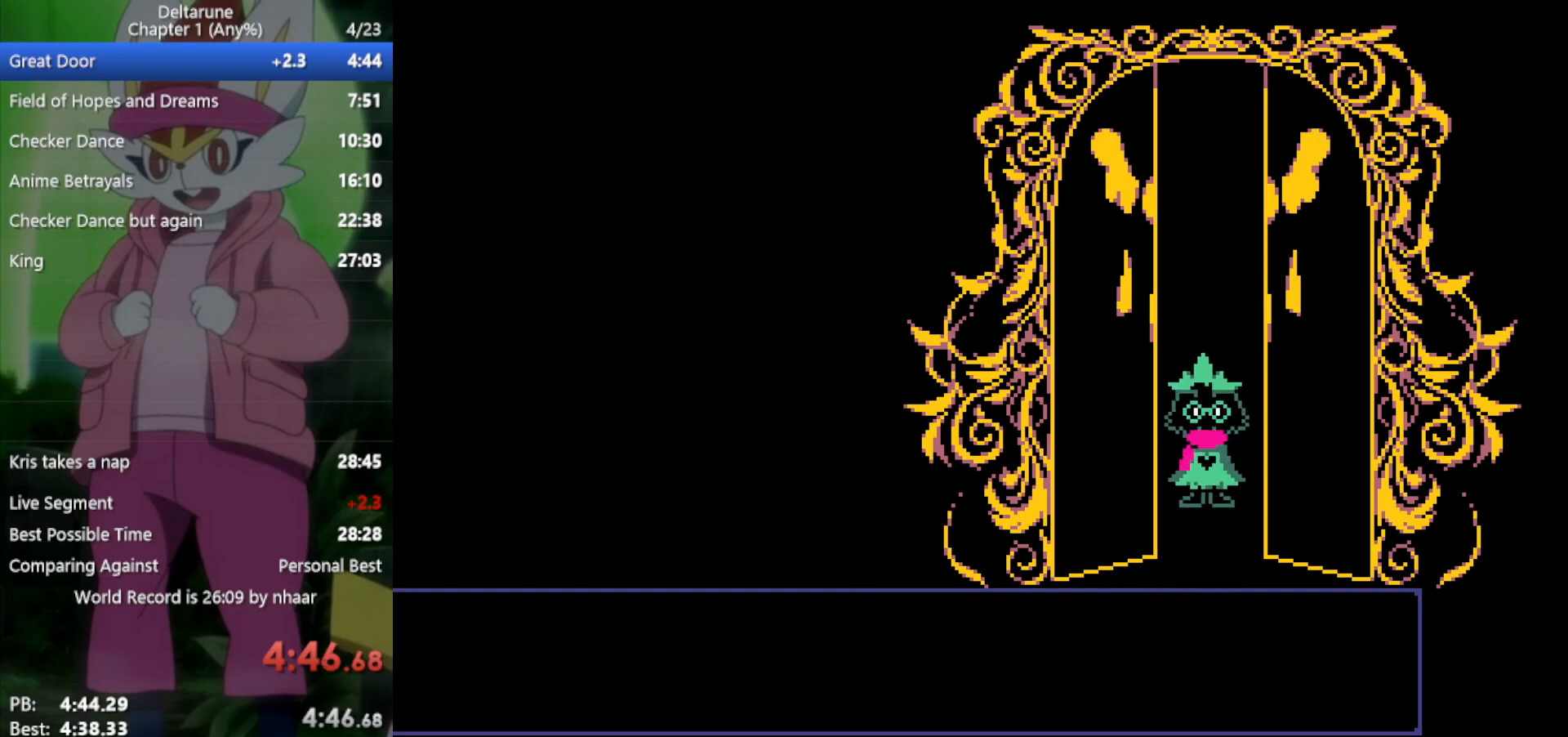
{"keys": ["x"], "events": []}
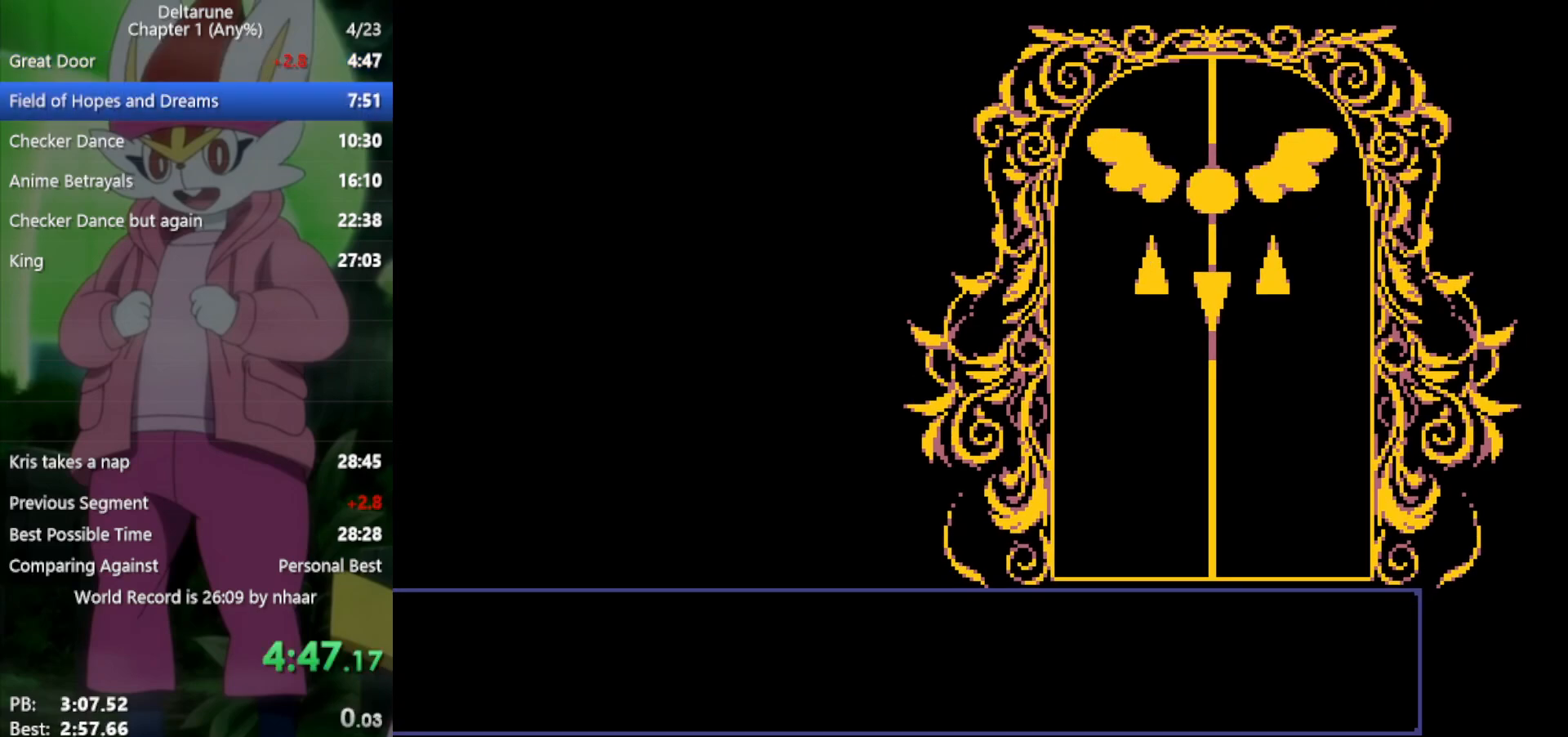
{"keys": ["x"], "events": []}
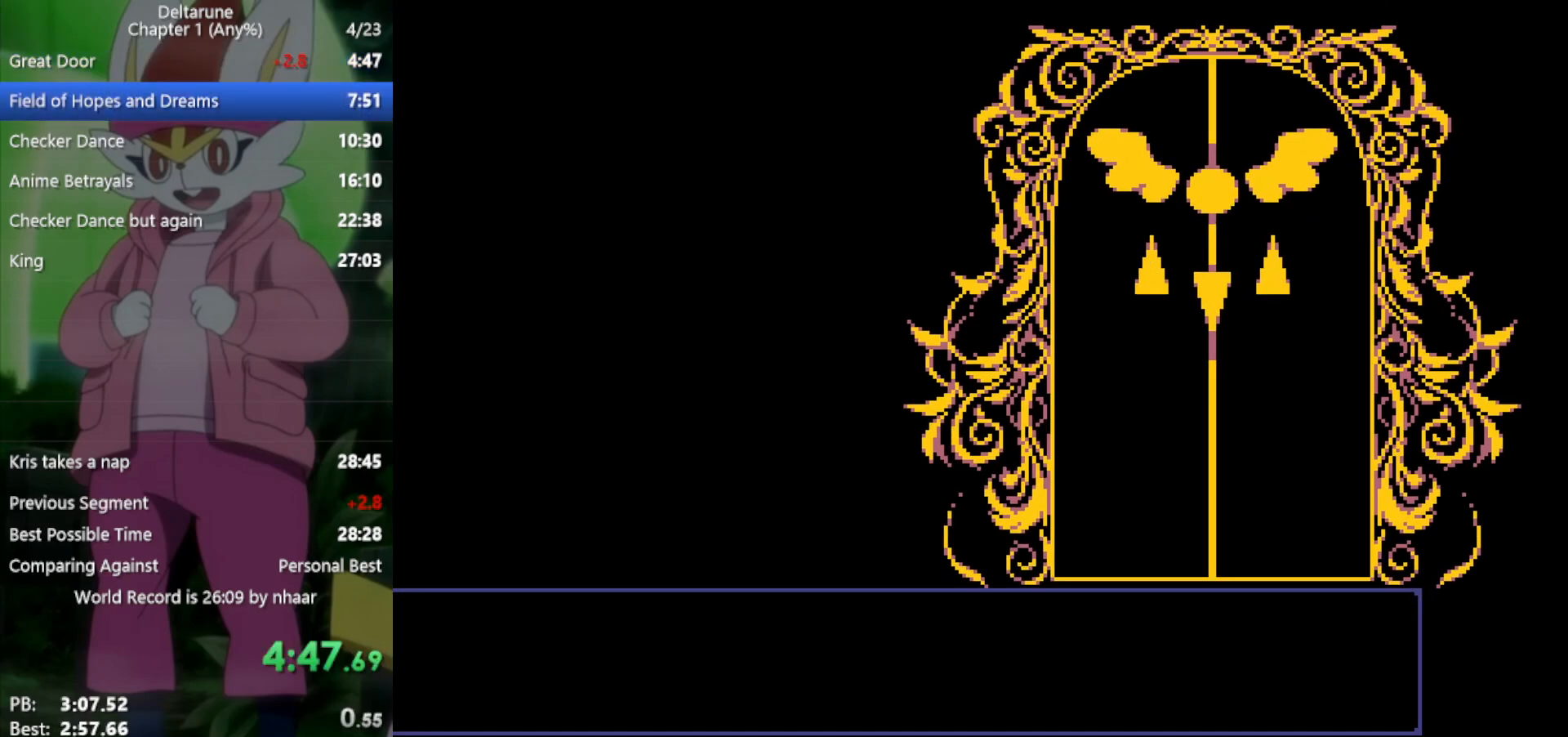
{"keys": ["x"], "events": []}
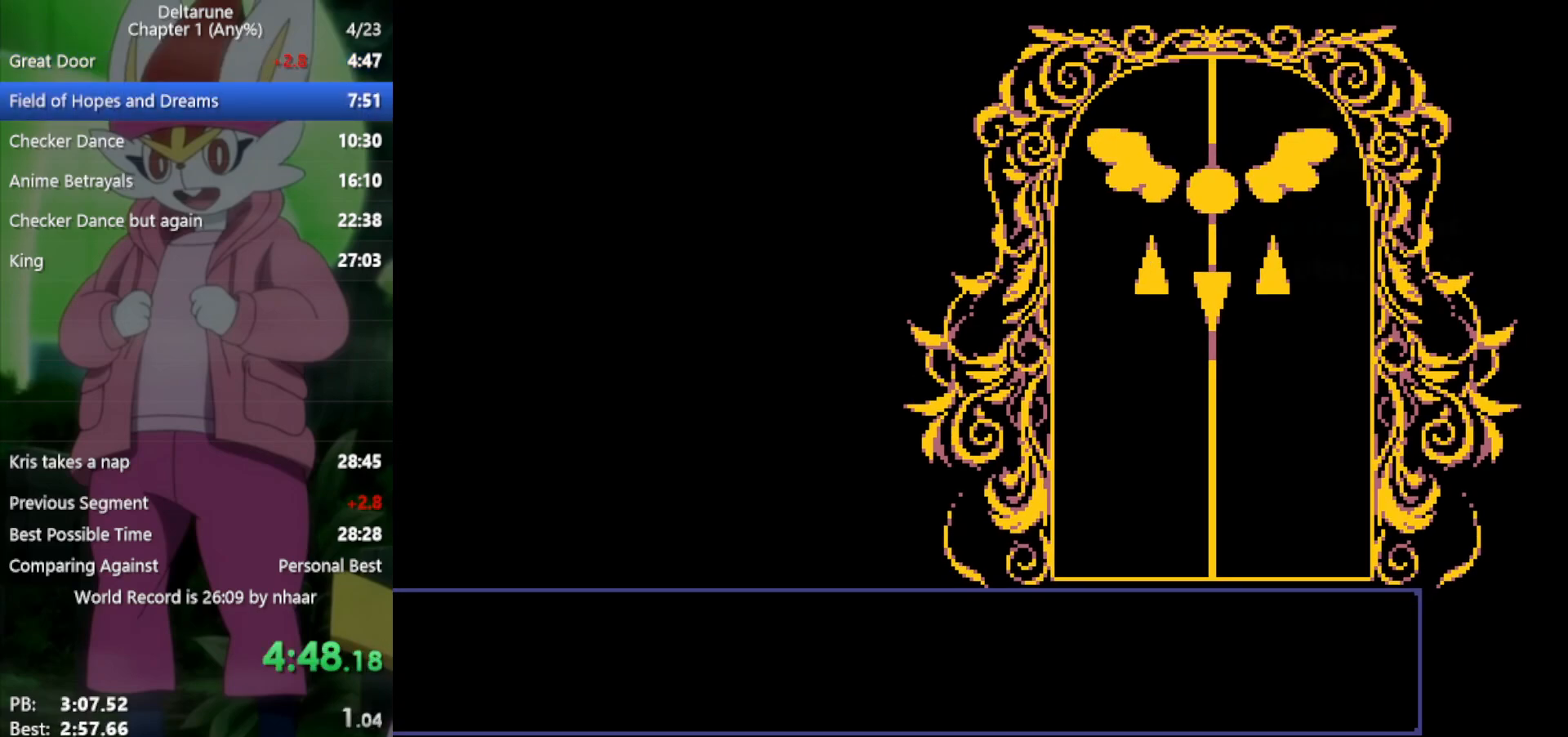
{"keys": ["x"], "events": []}
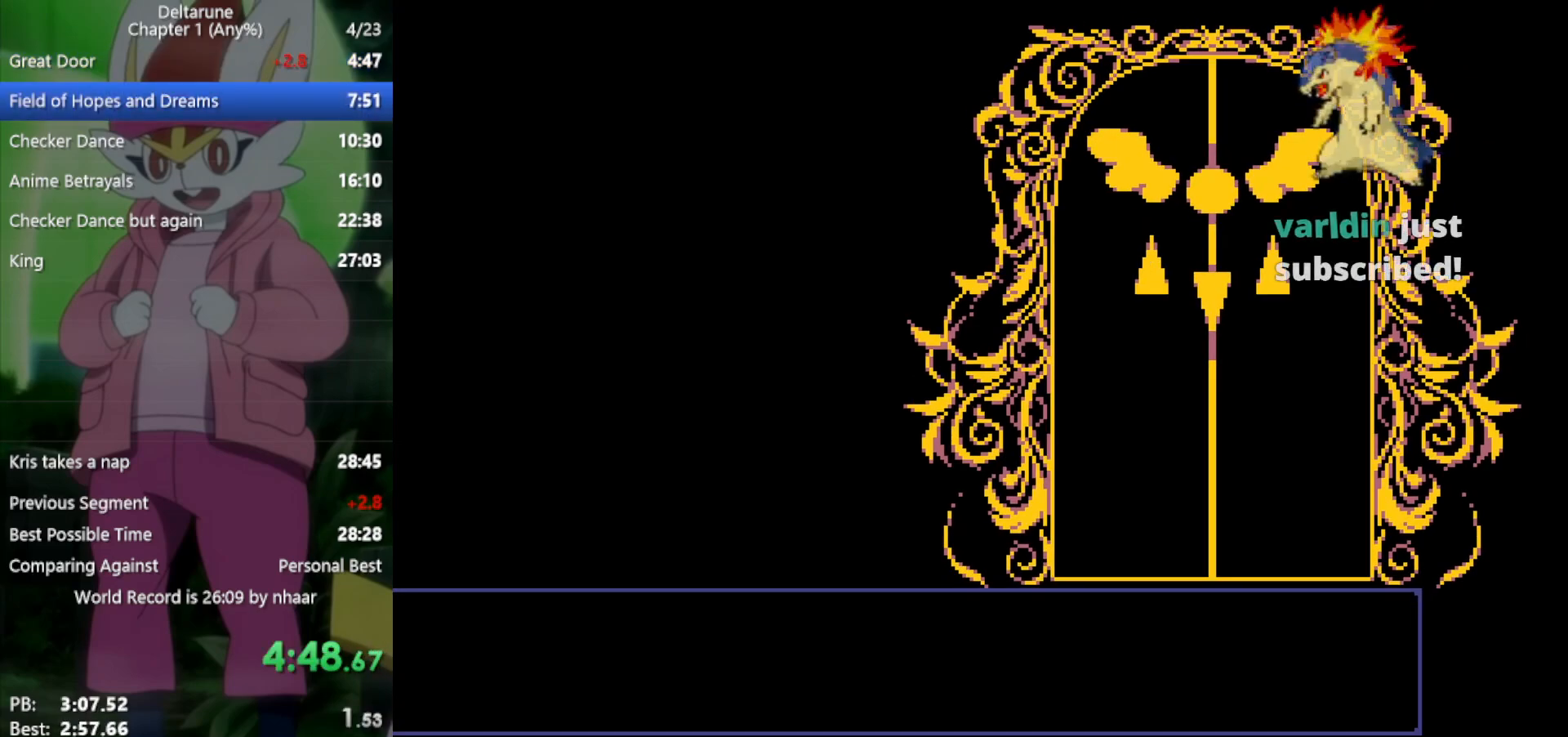
{"keys": ["x"], "events": []}
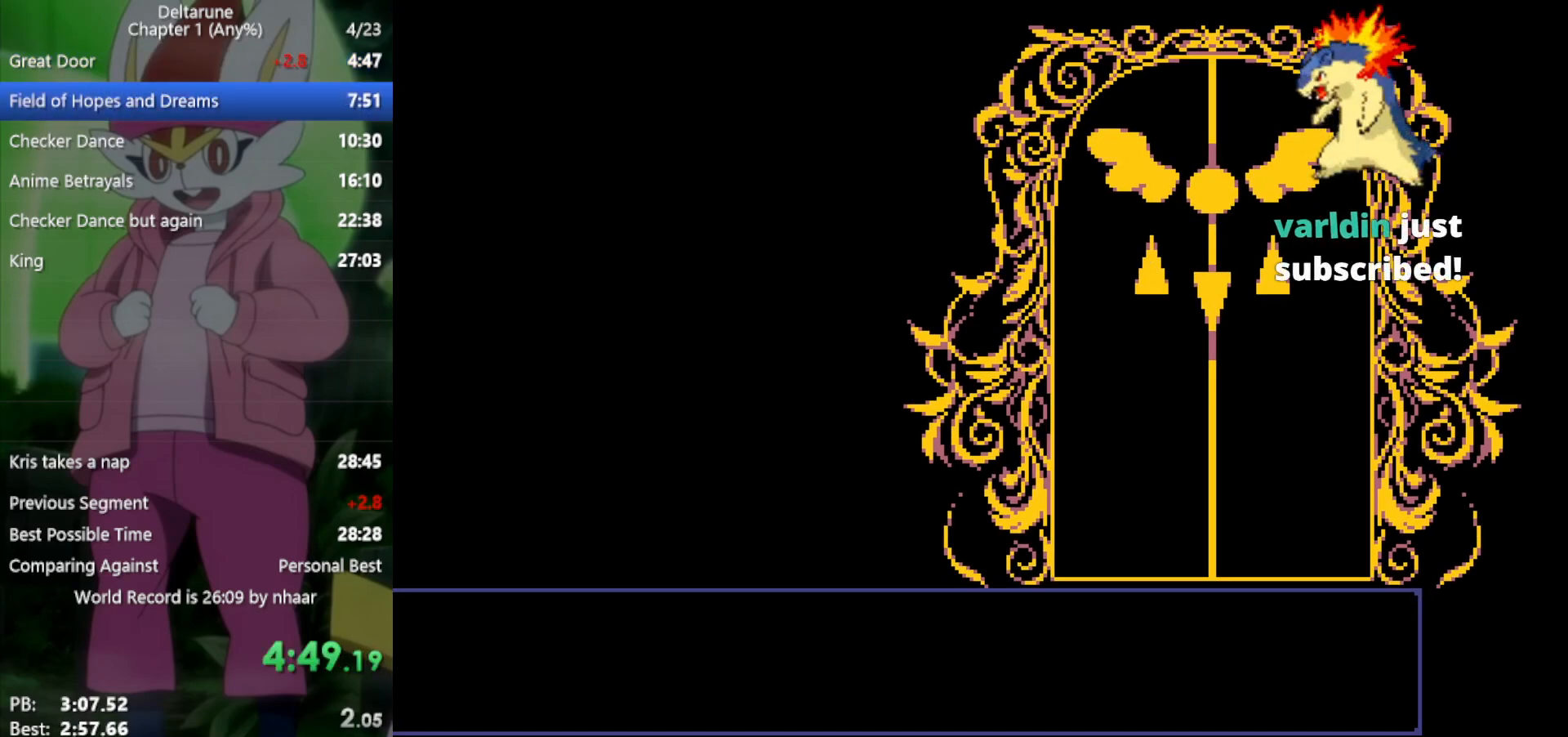
{"keys": ["x"], "events": []}
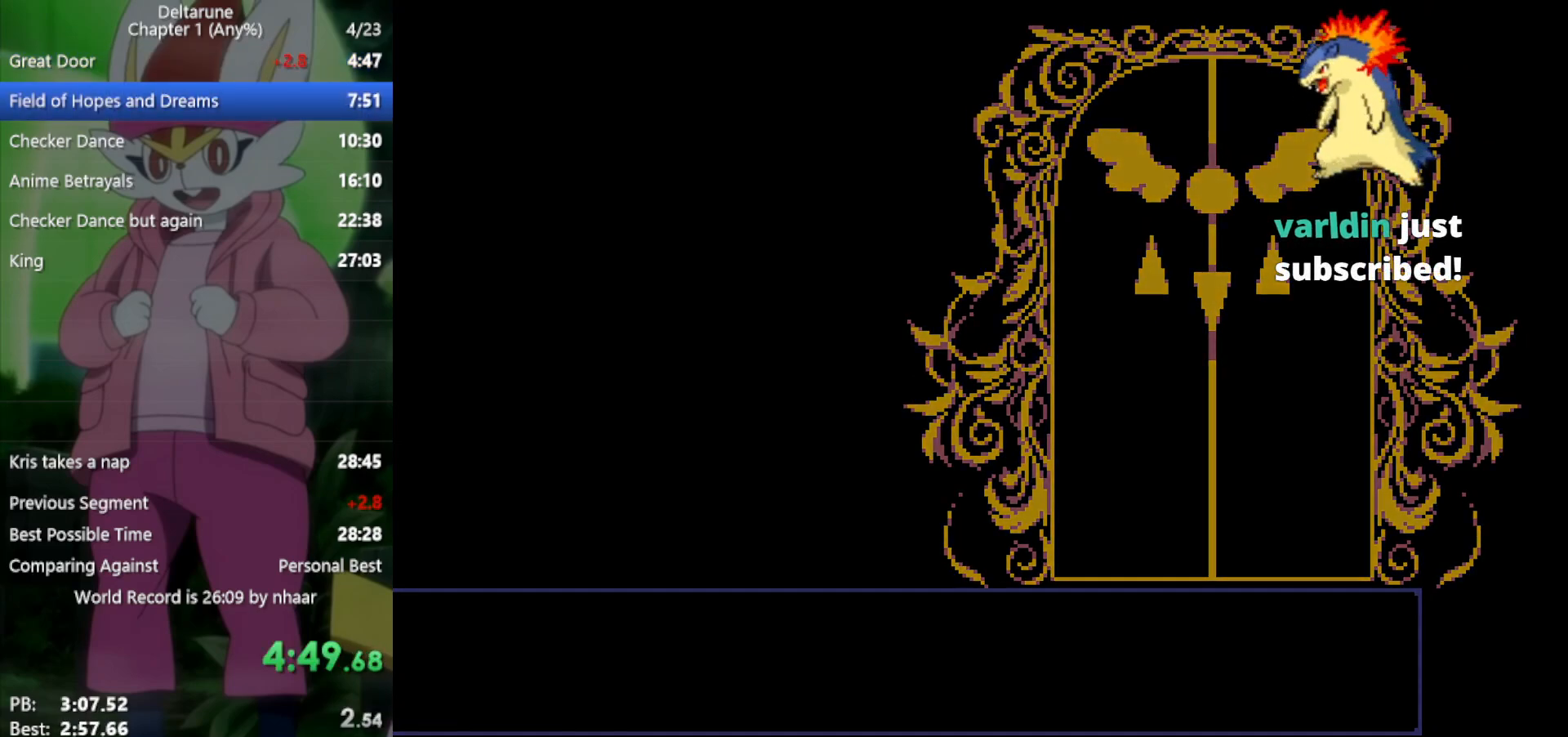
{"keys": ["x"], "events": []}
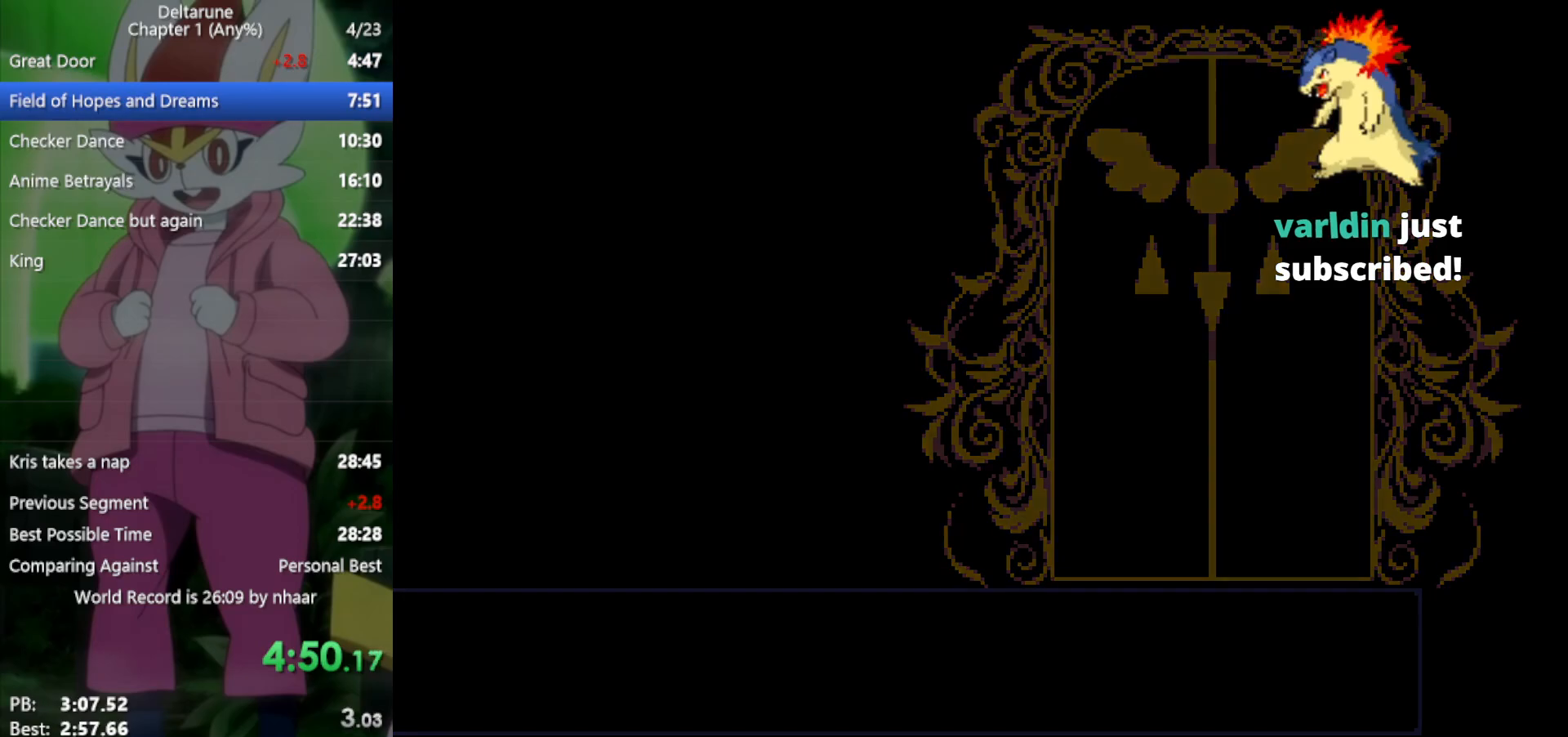
{"keys": ["x"], "events": []}